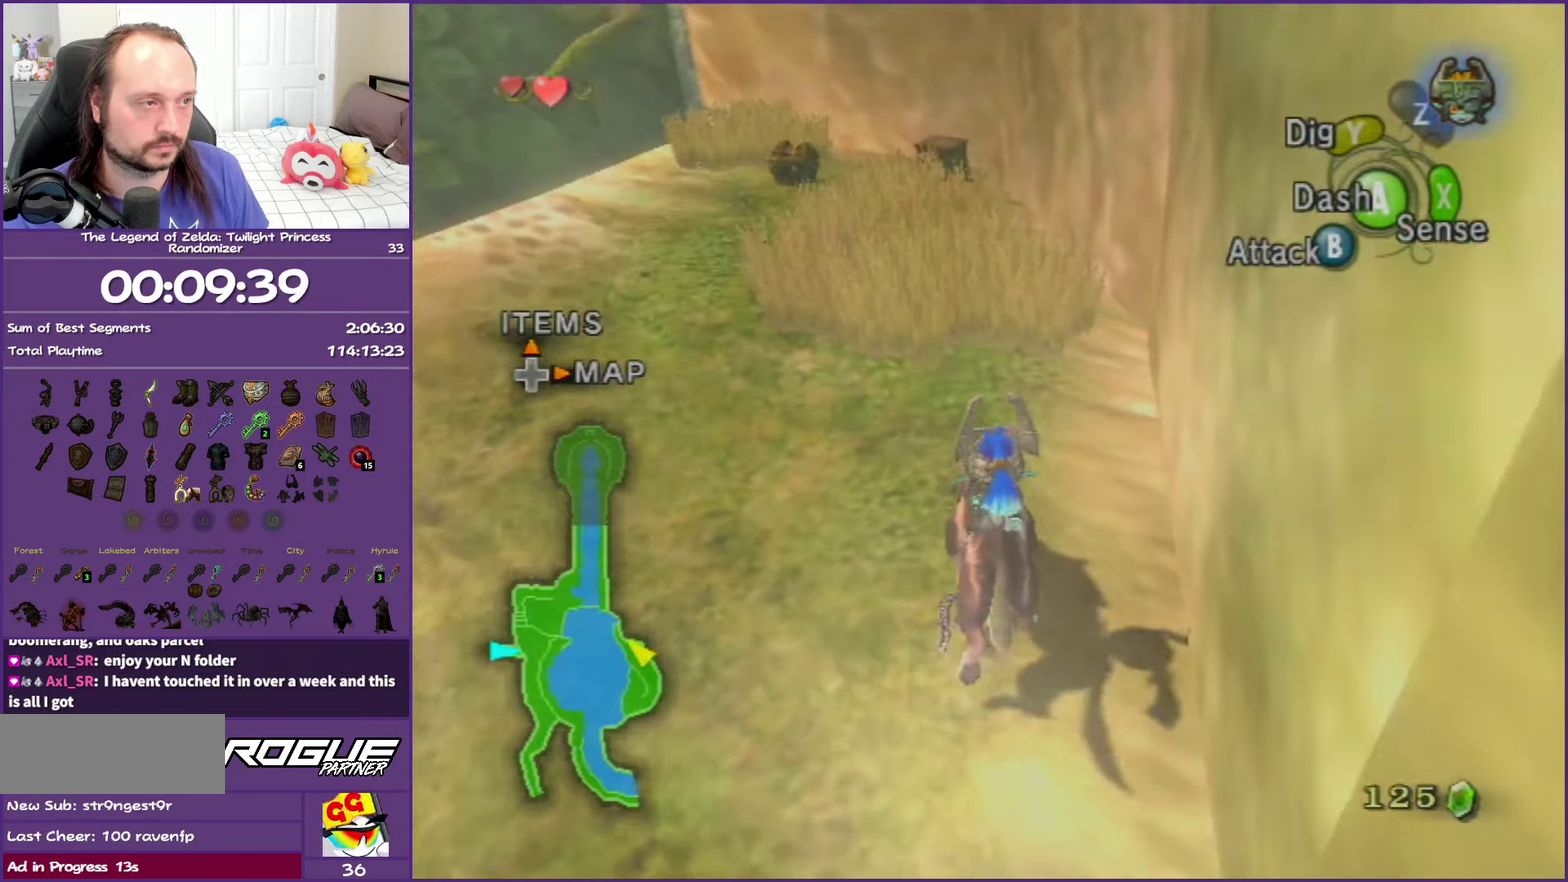
Gameplay with a controller (Nintendo layout); each line is a JSON object with the inputs held at the frame after it. "events" lists button and stick changes between this image and that frame as [ms after this image, input, new state], when the widget could be followed in between. This overlay highlights the sticks when they move; stick clicks (L3 R3) are not distinguishable. Not read: L3 R3 right_stick.
{"buttons": [], "left_stick": "up", "events": [[17, "A", "down"], [167, "A", "up"], [300, "left_stick", "up"]]}
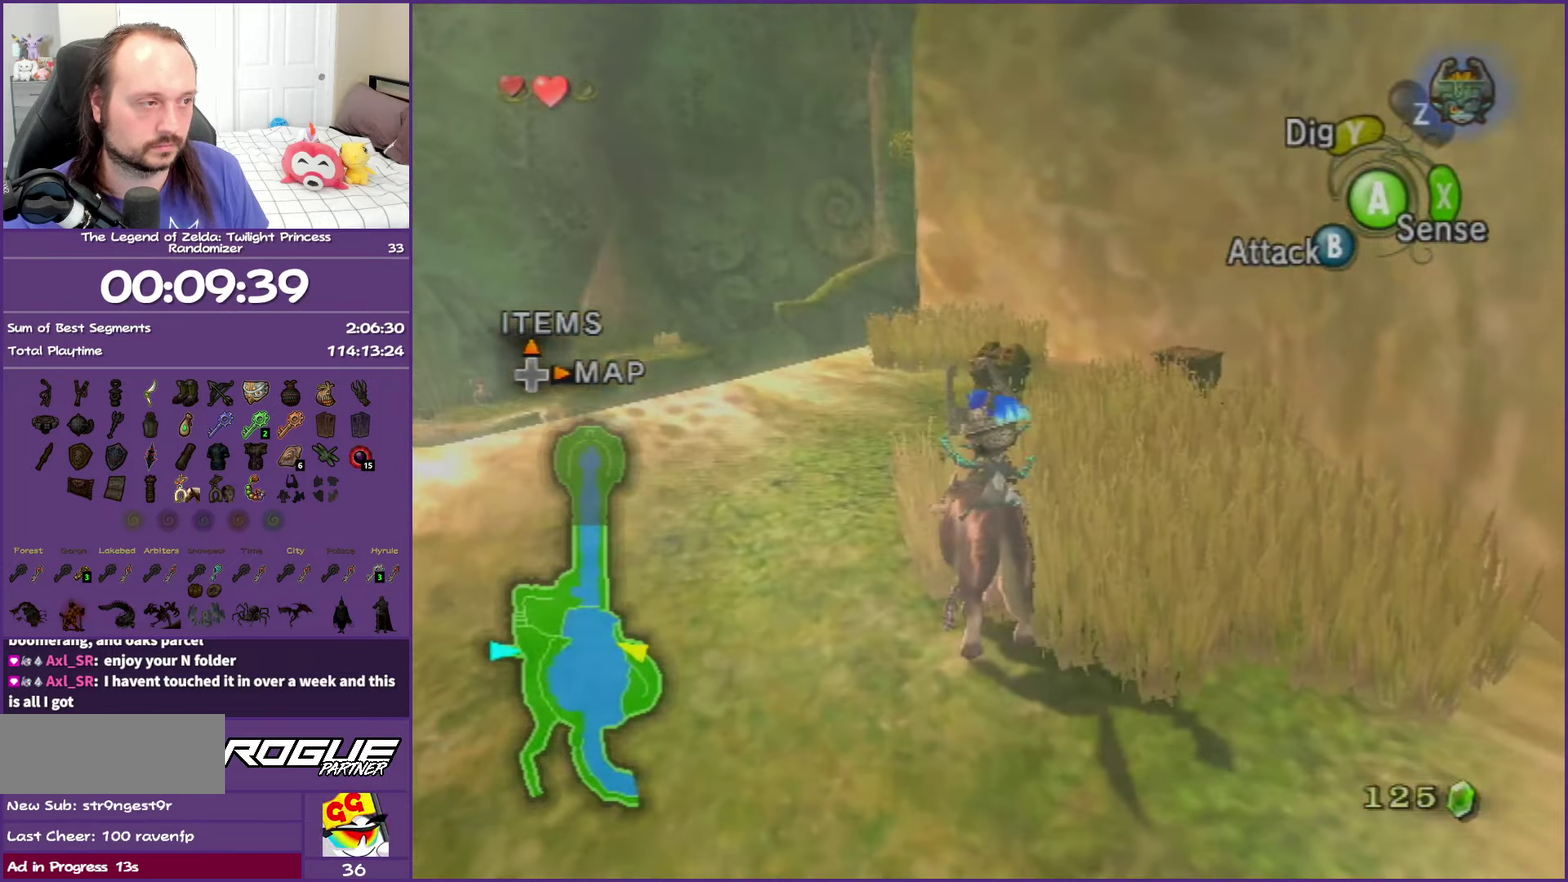
{"buttons": ["A"], "left_stick": "center", "events": [[350, "left_stick", "up-right"], [417, "A", "down"], [467, "left_stick", "center"]]}
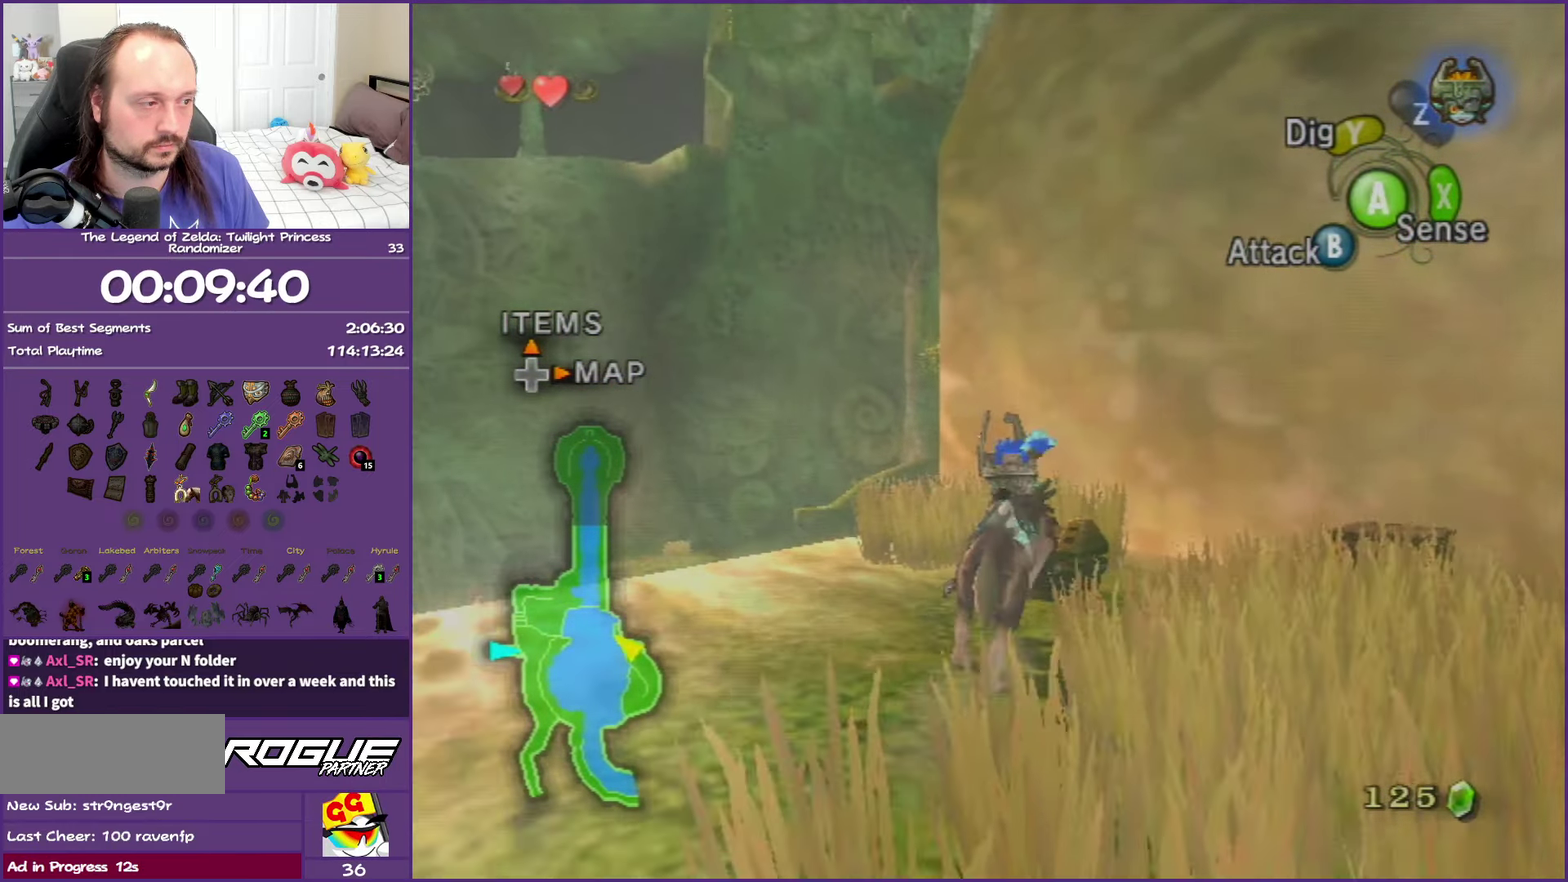
{"buttons": ["A"], "left_stick": "center", "events": [[33, "A", "up"], [117, "A", "down"], [200, "A", "up"], [283, "A", "down"], [383, "A", "up"], [483, "A", "down"]]}
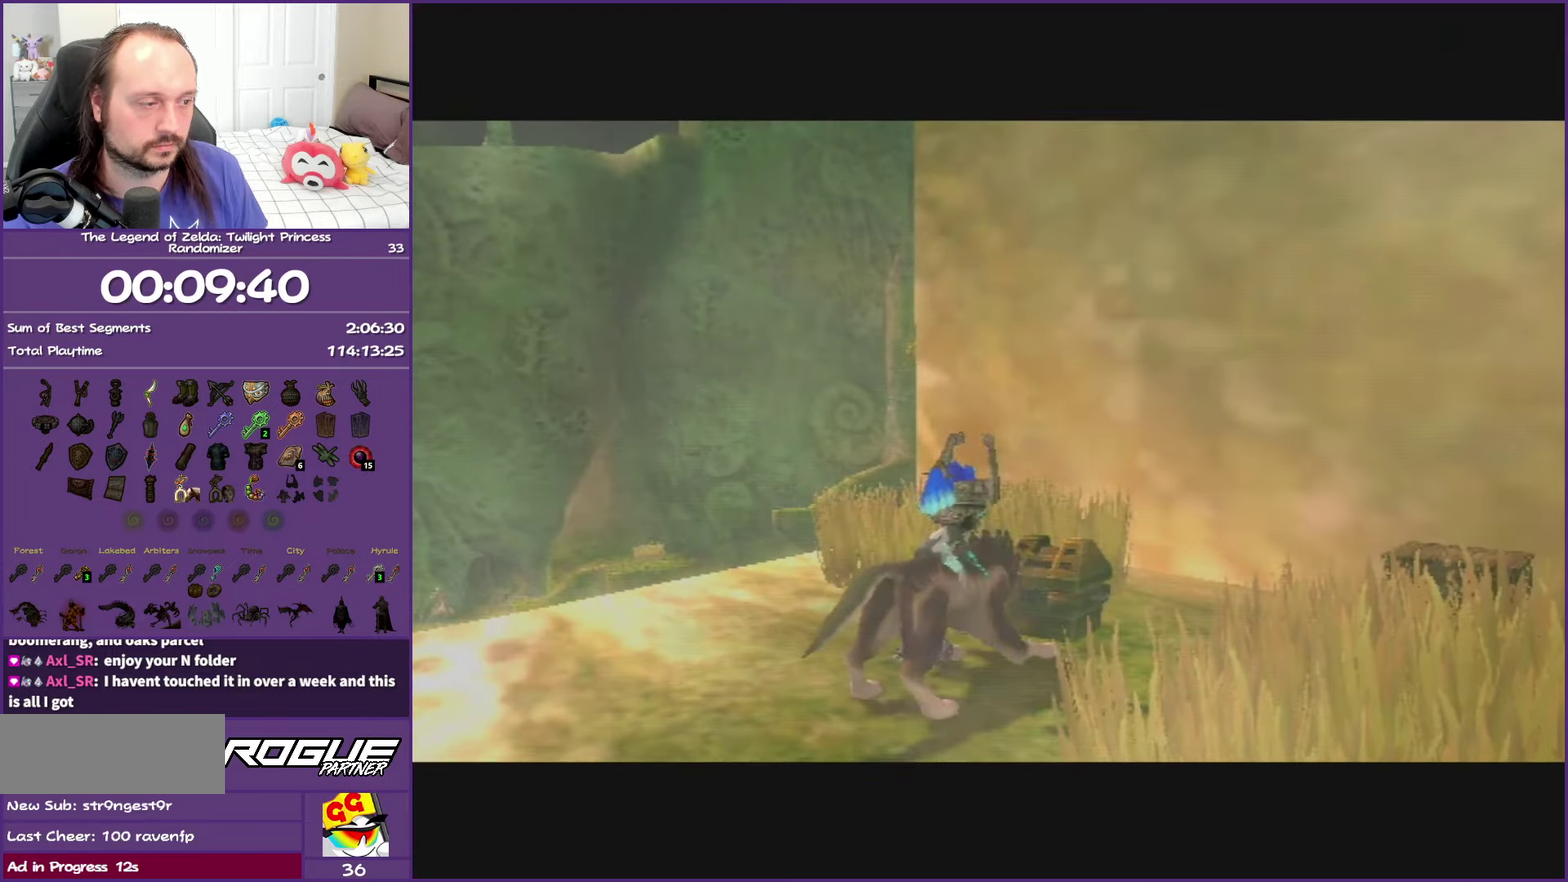
{"buttons": [], "left_stick": "center", "events": [[67, "A", "up"]]}
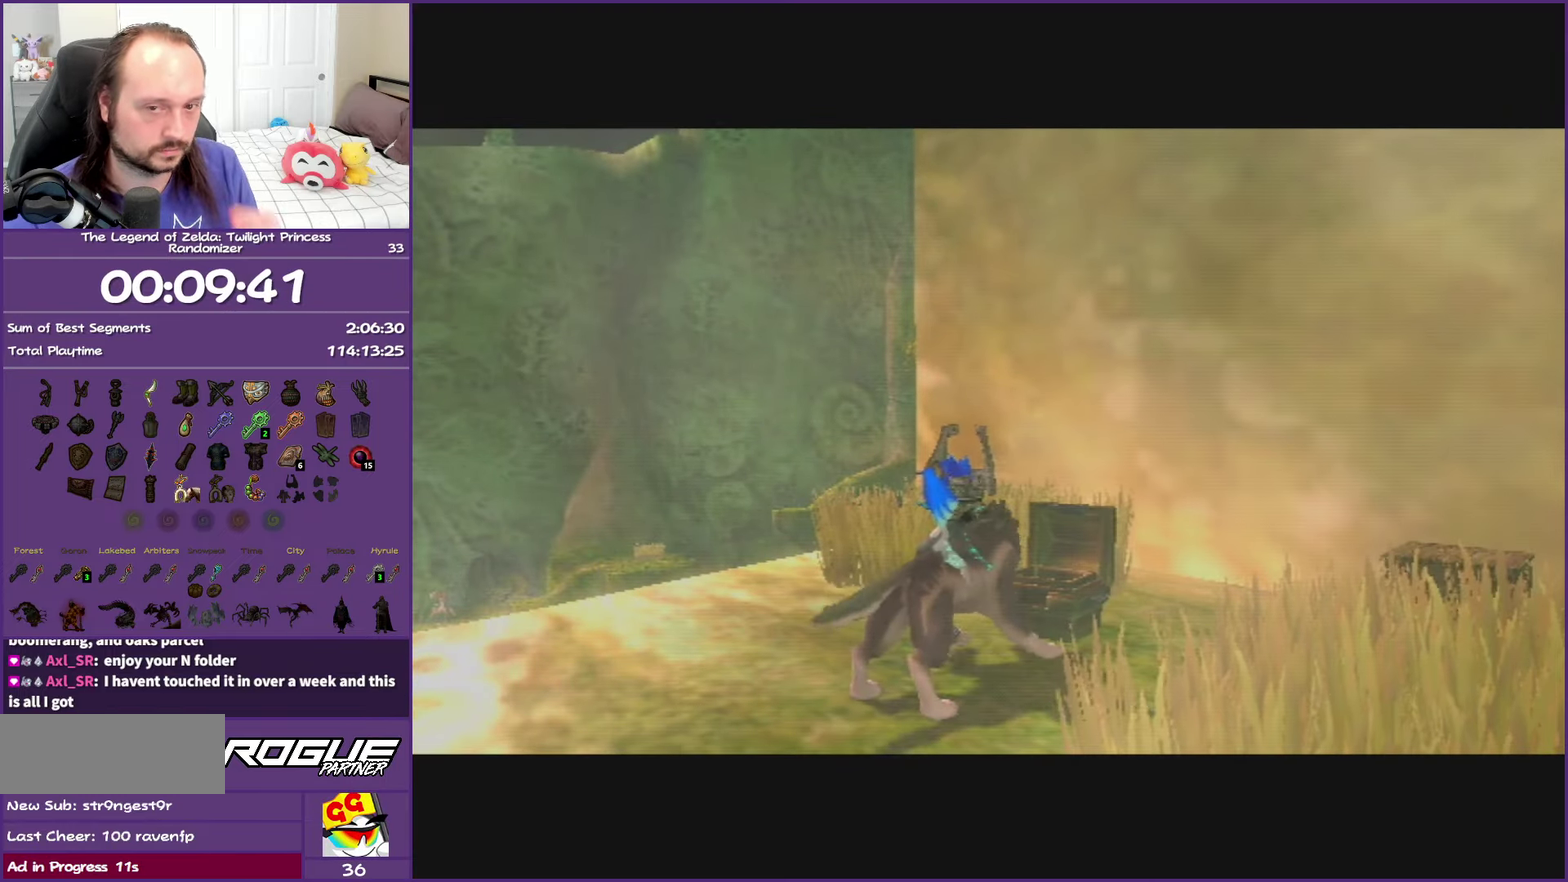
{"buttons": [], "left_stick": "center", "events": []}
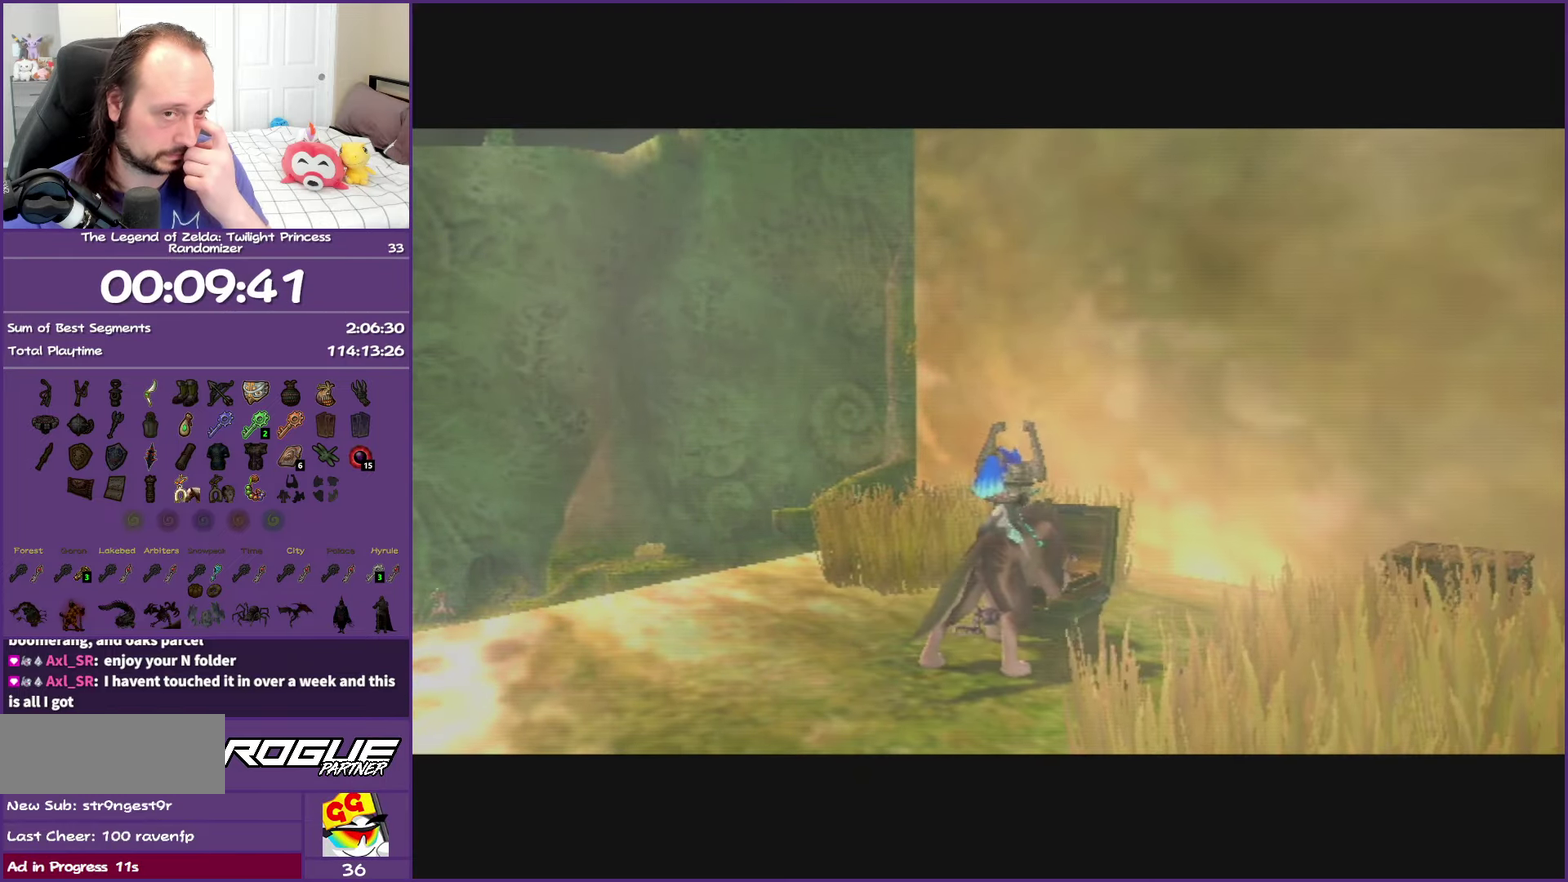
{"buttons": [], "left_stick": "center", "events": []}
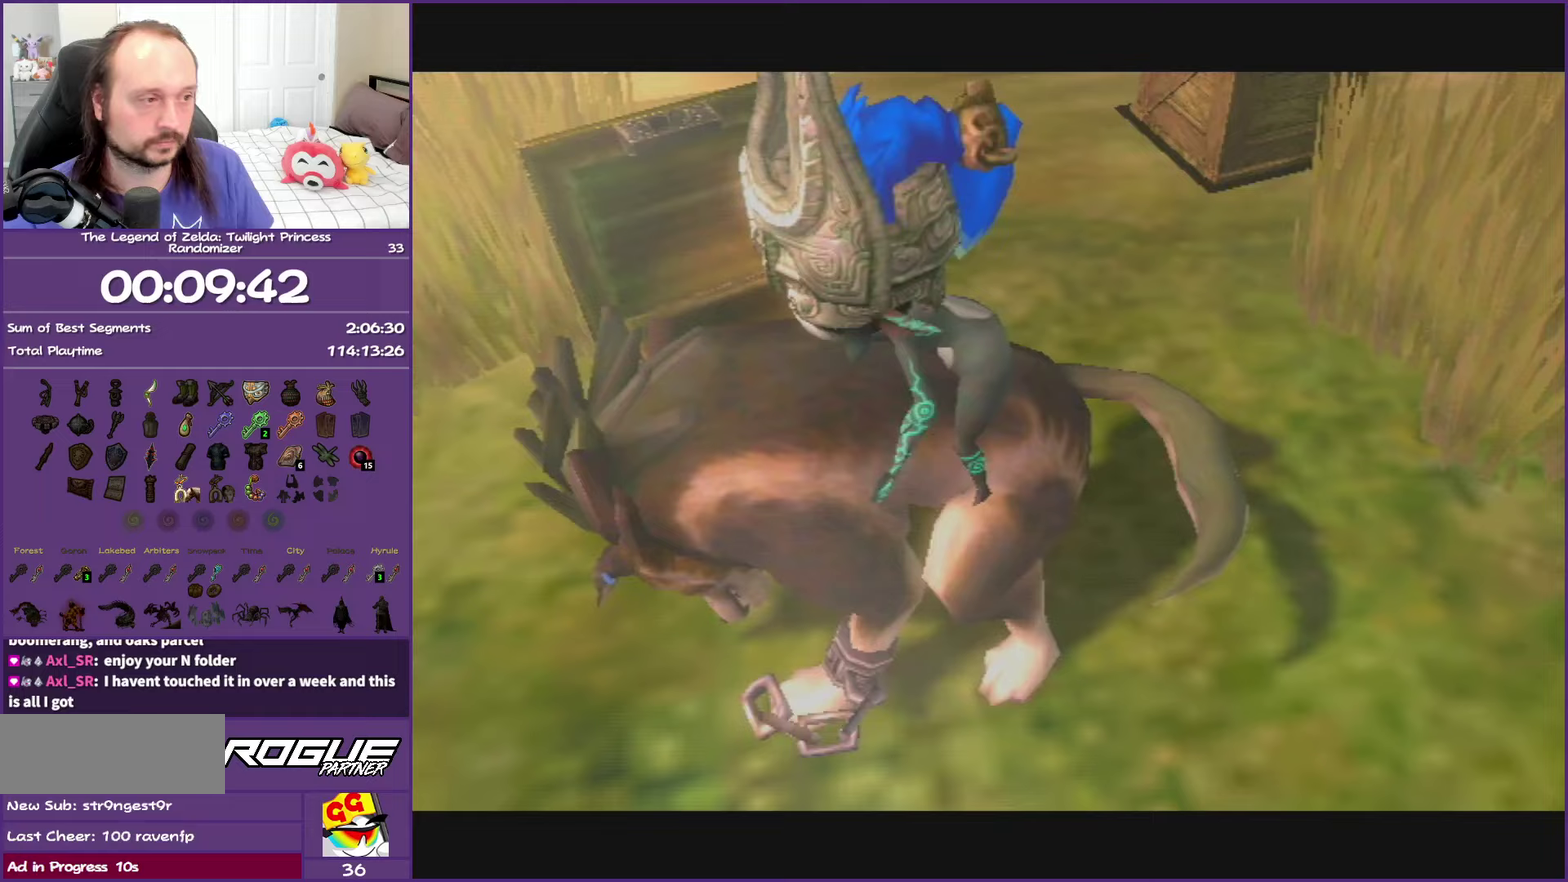
{"buttons": [], "left_stick": "center", "events": []}
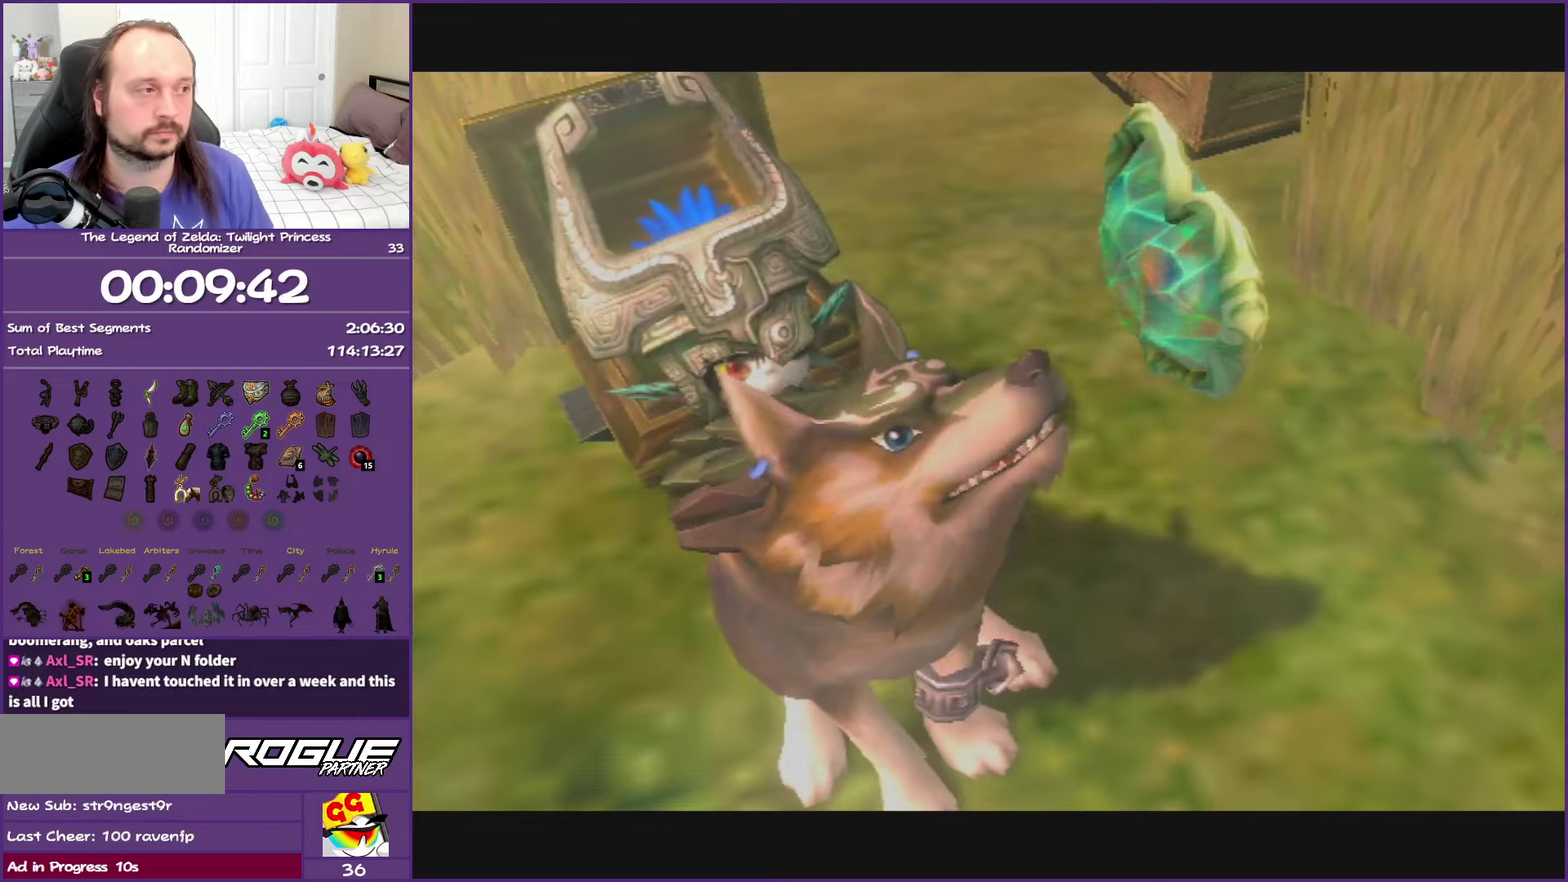
{"buttons": [], "left_stick": "down-right", "events": [[50, "left_stick", "down-right"], [150, "B", "down"], [167, "A", "down"], [283, "B", "up"], [300, "A", "up"], [367, "A", "down"], [383, "B", "down"], [450, "A", "up"], [450, "B", "up"]]}
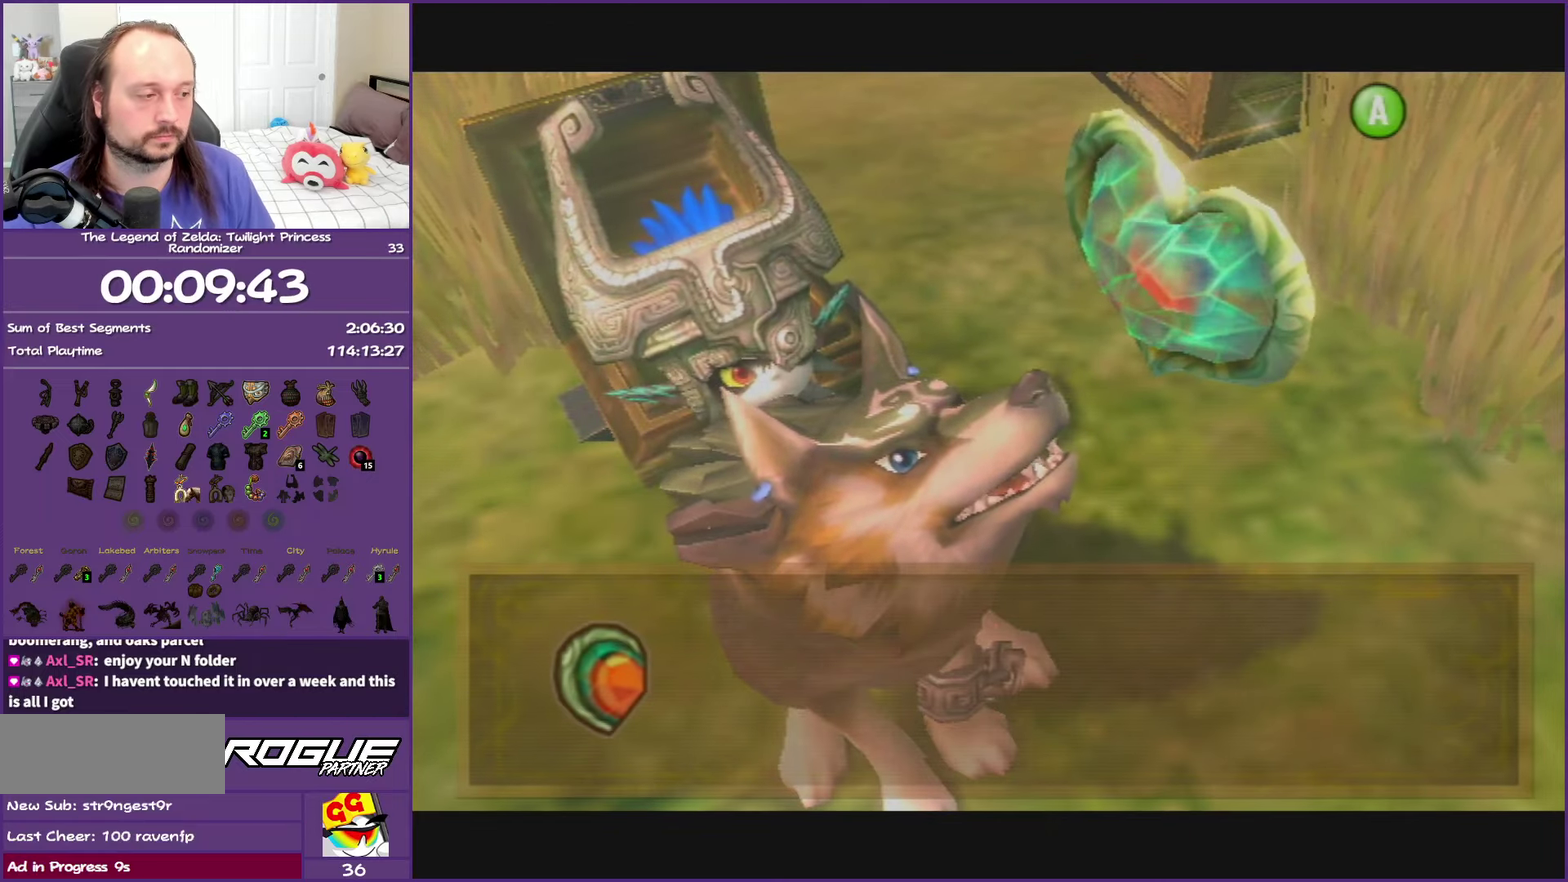
{"buttons": ["A"], "left_stick": "down-right", "events": [[33, "A", "down"], [33, "B", "down"], [150, "A", "up"], [150, "B", "up"], [233, "A", "down"], [233, "B", "down"], [317, "A", "up"], [317, "B", "up"], [483, "A", "down"]]}
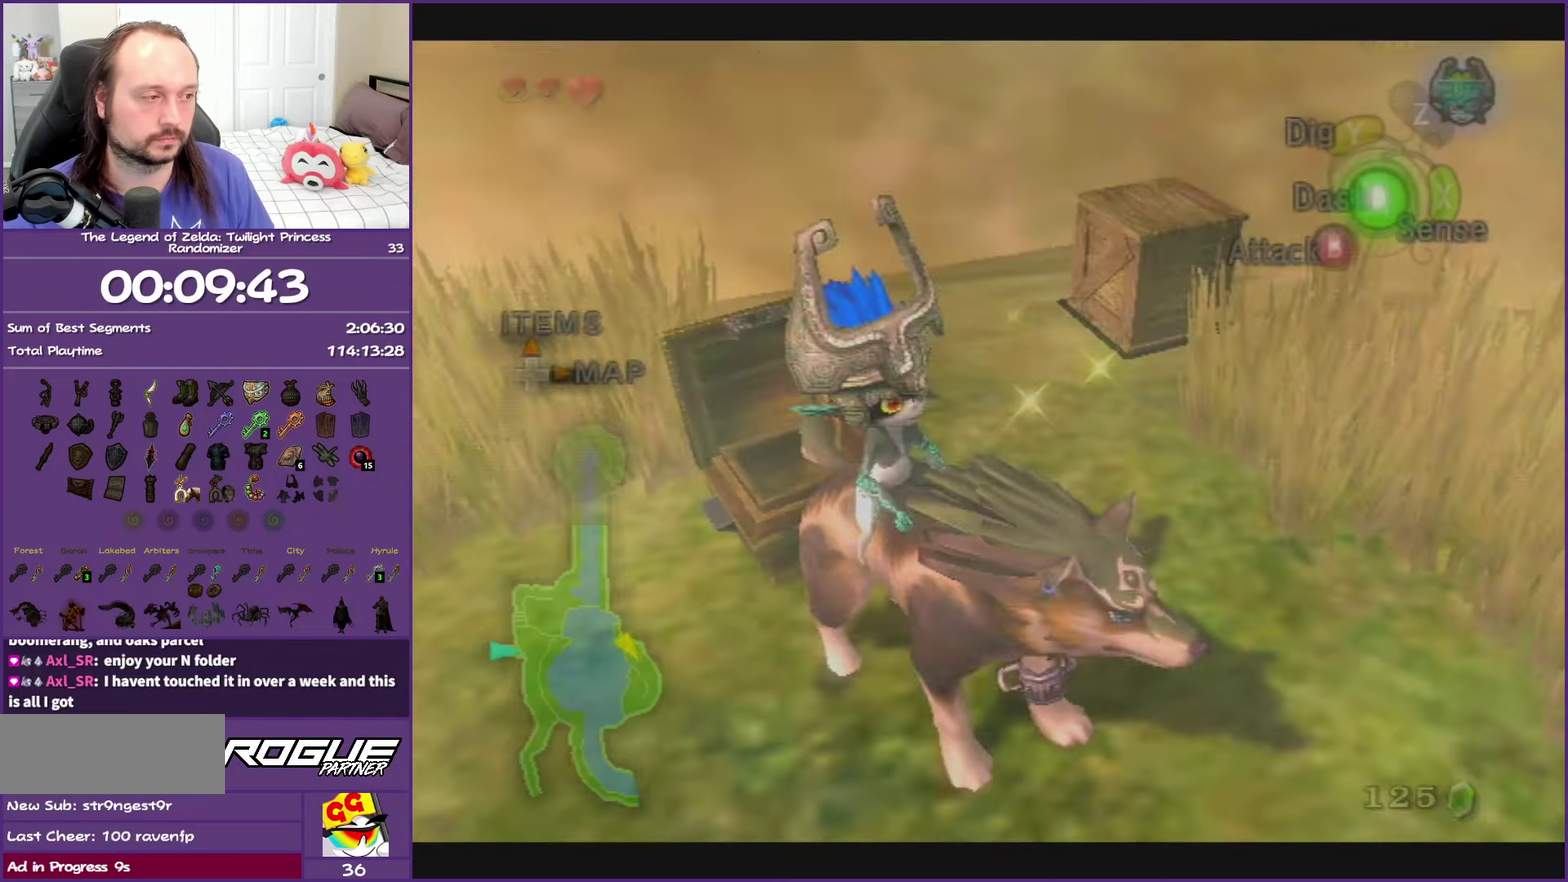
{"buttons": [], "left_stick": "right", "events": [[67, "A", "up"], [133, "A", "down"], [233, "A", "up"], [333, "A", "down"], [433, "left_stick", "right"], [450, "A", "up"]]}
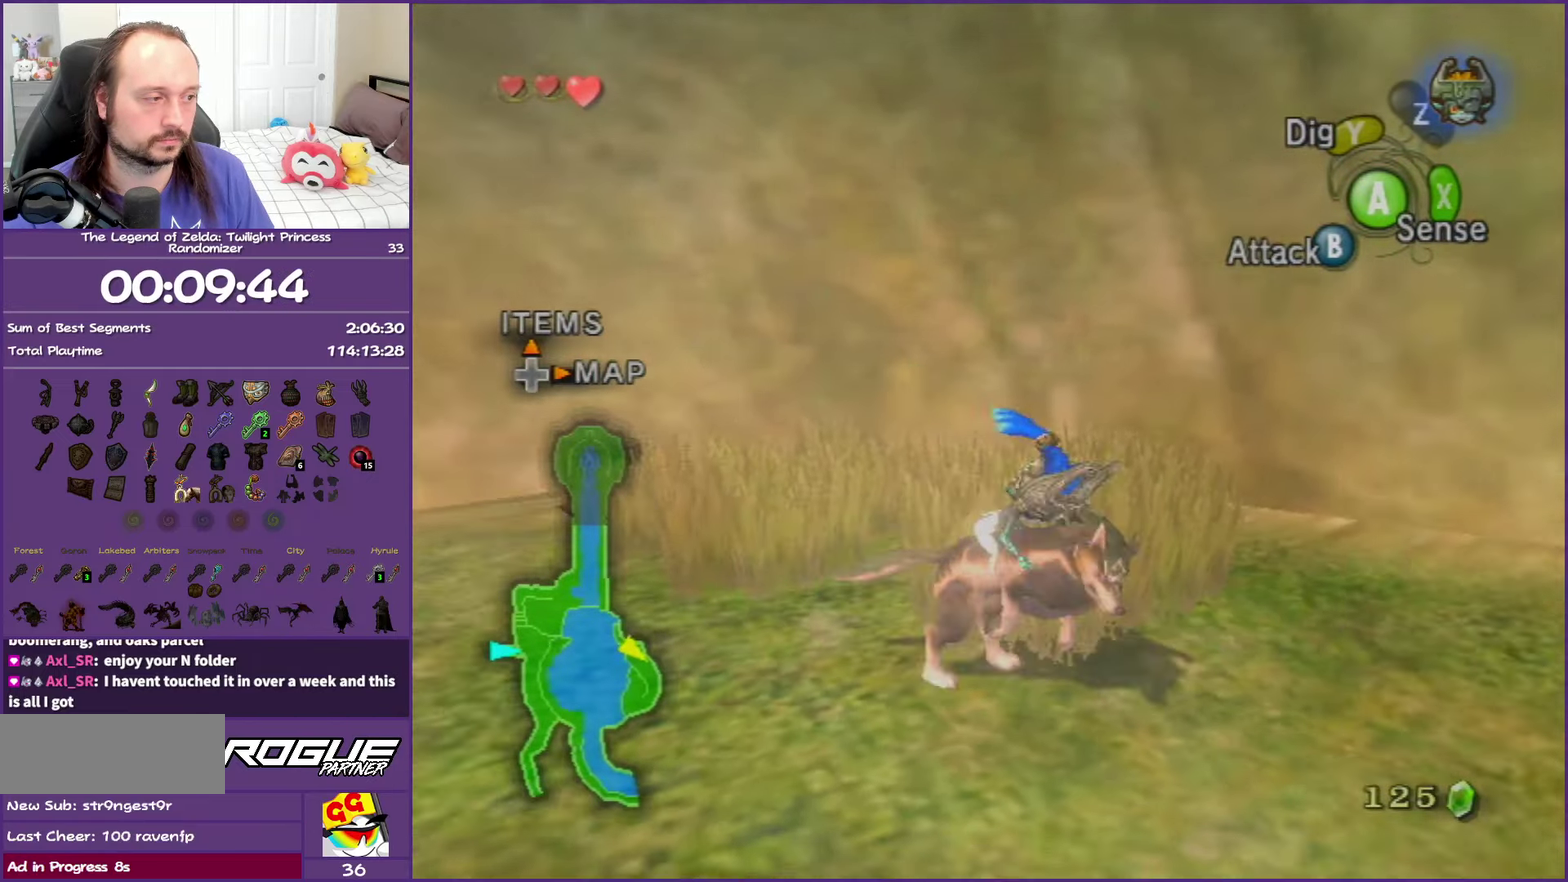
{"buttons": ["A"], "left_stick": "up-right", "events": [[33, "A", "down"], [150, "A", "up"], [167, "left_stick", "up-right"], [217, "A", "down"], [333, "A", "up"], [417, "A", "down"]]}
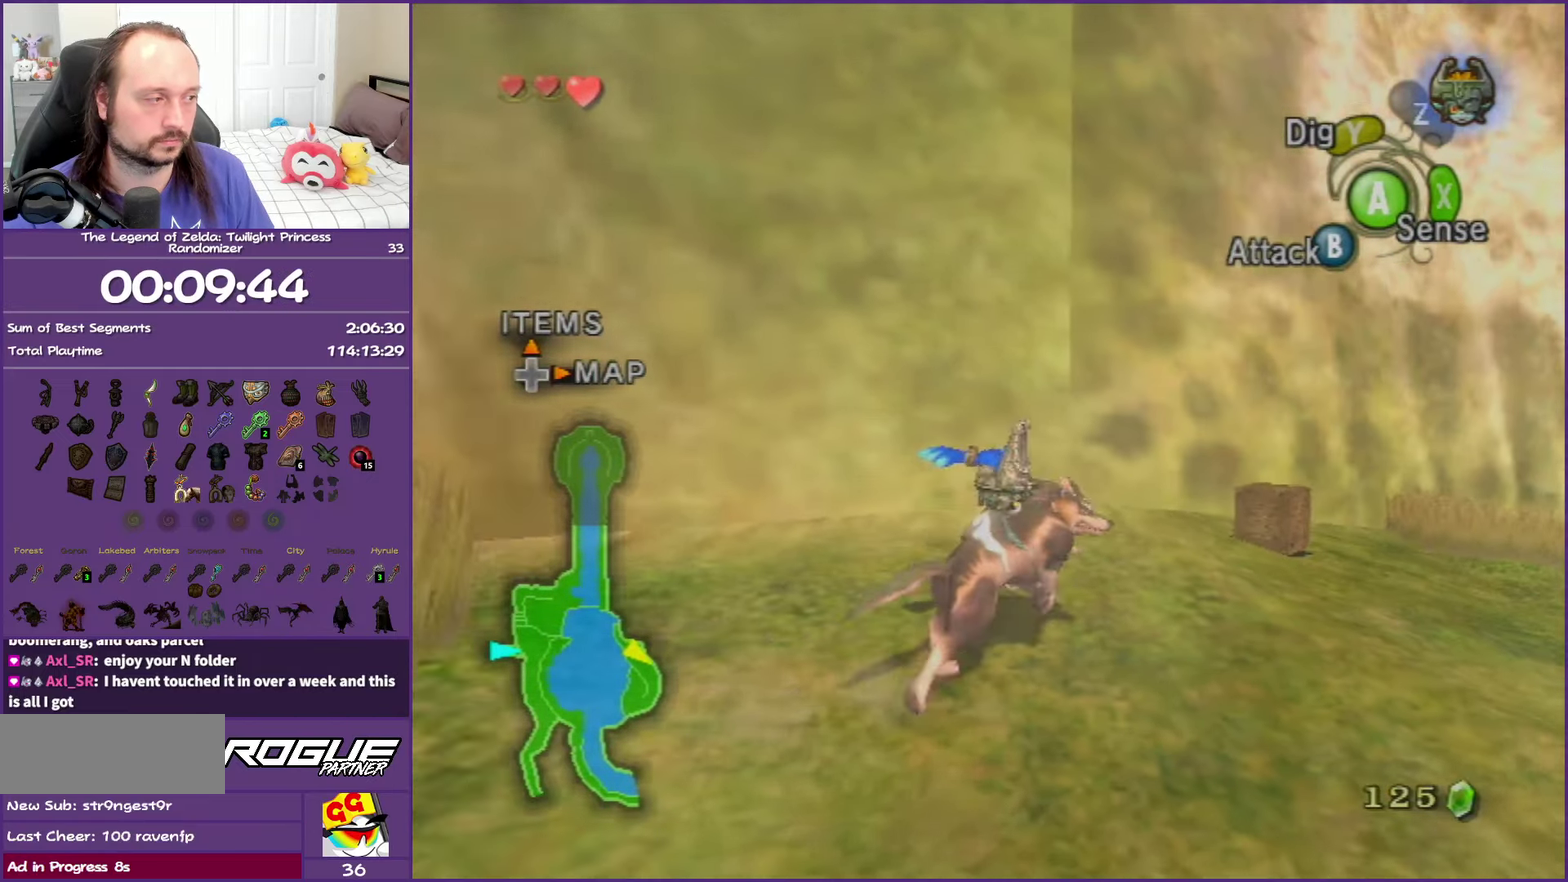
{"buttons": [], "left_stick": "up-right", "events": [[17, "A", "up"], [117, "A", "down"], [217, "A", "up"], [317, "A", "down"], [417, "A", "up"]]}
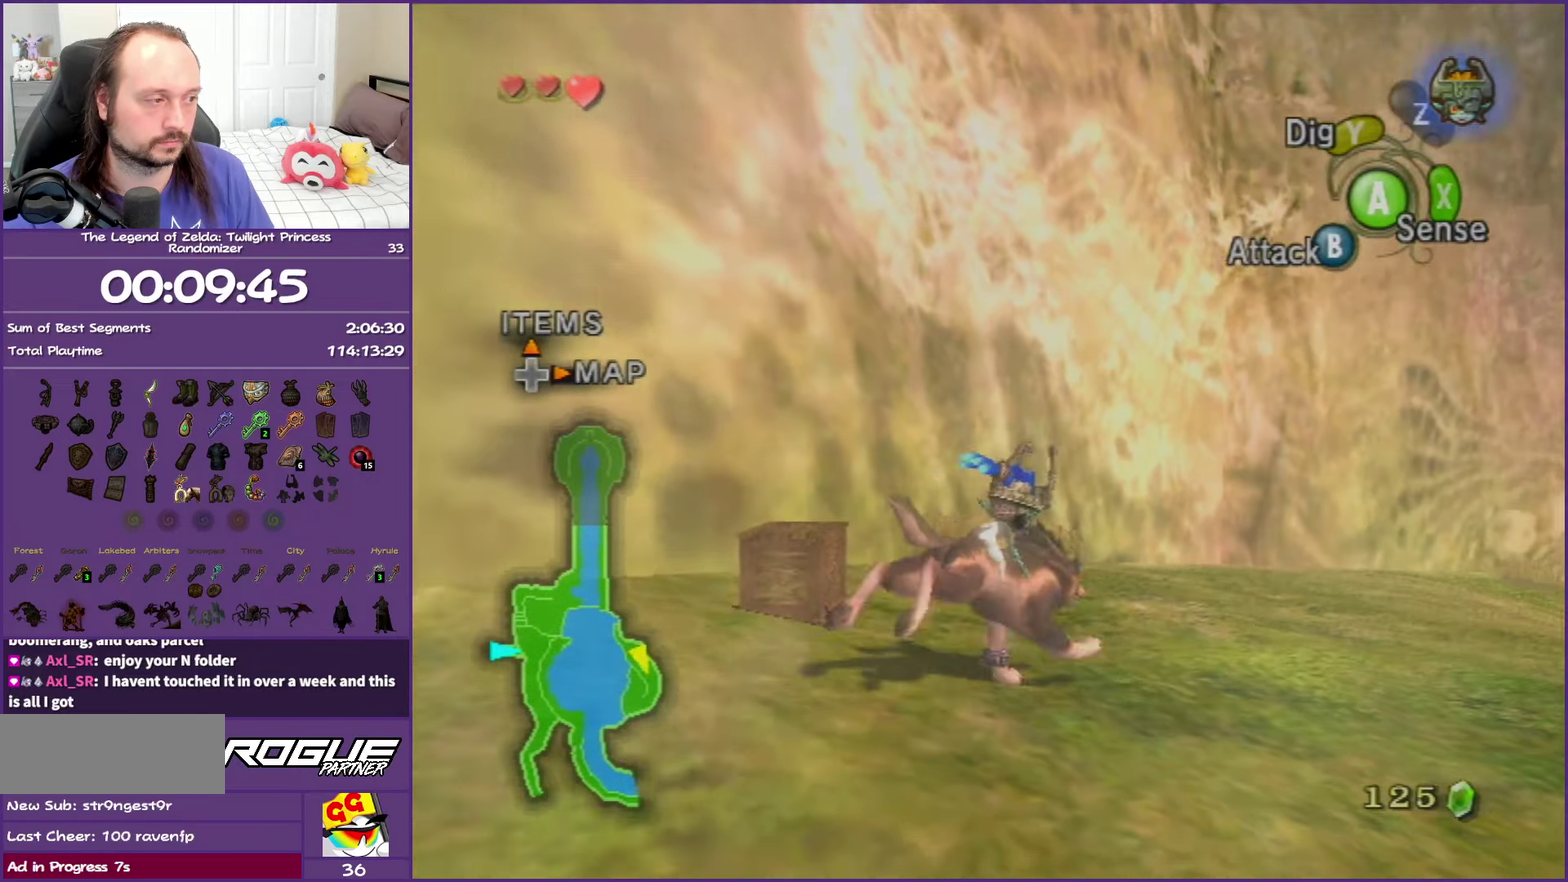
{"buttons": ["A"], "left_stick": "up", "events": [[17, "A", "down"], [117, "A", "up"], [217, "A", "down"], [317, "A", "up"], [417, "A", "down"], [467, "left_stick", "up"]]}
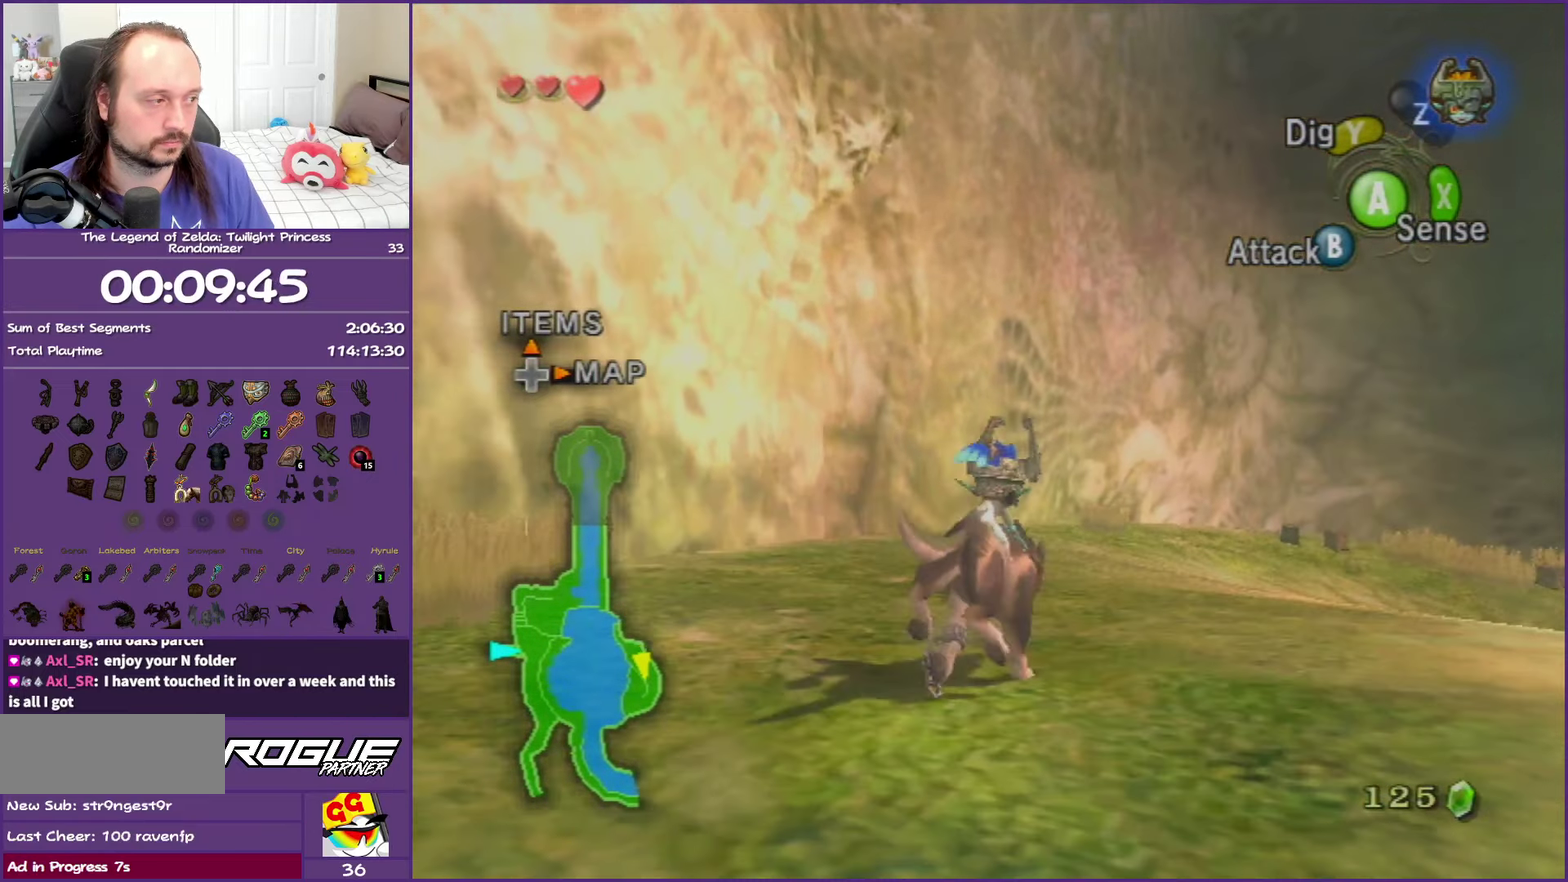
{"buttons": [], "left_stick": "up", "events": [[17, "A", "up"], [117, "A", "down"], [233, "A", "up"], [317, "A", "down"], [417, "A", "up"]]}
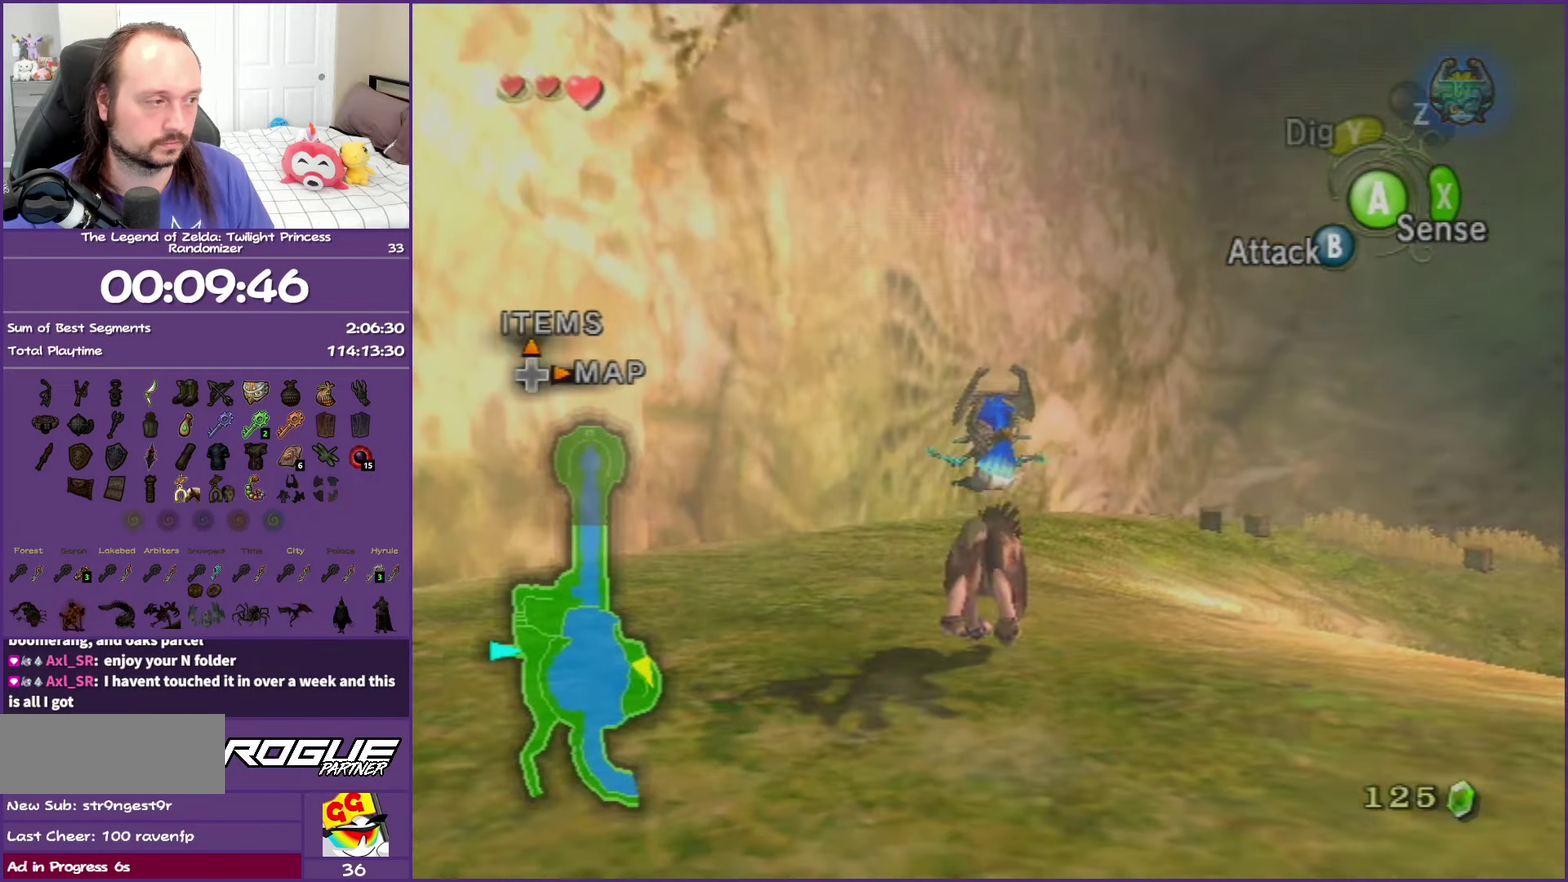
{"buttons": ["A"], "left_stick": "up", "events": [[17, "A", "down"], [133, "A", "up"], [167, "left_stick", "up-right"], [233, "A", "down"], [300, "left_stick", "up"], [333, "A", "up"], [450, "A", "down"]]}
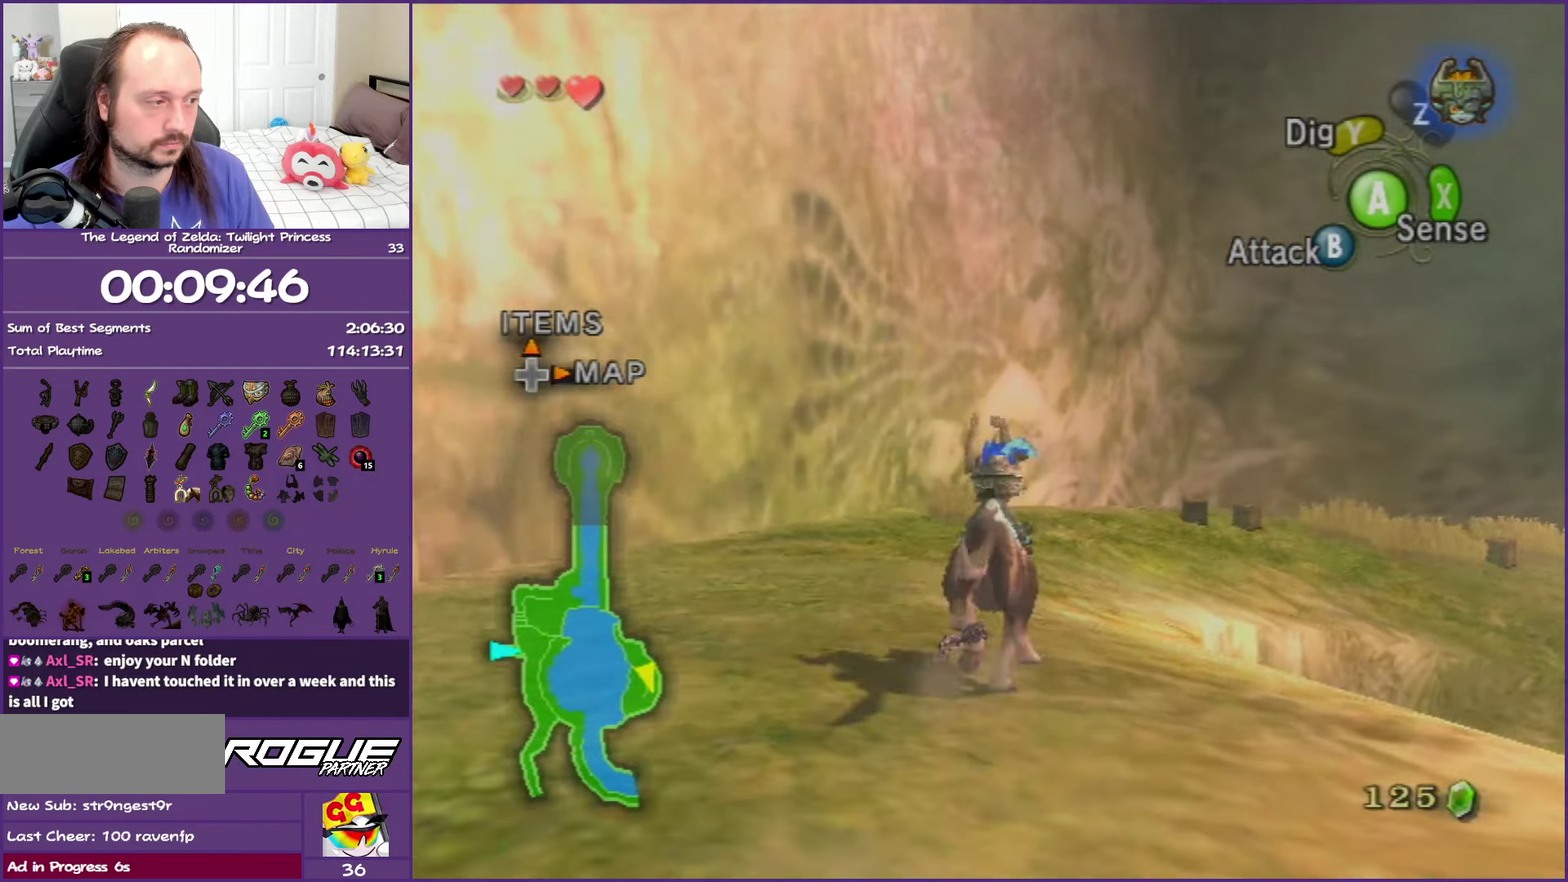
{"buttons": [], "left_stick": "up-right", "events": [[50, "A", "up"], [117, "A", "down"], [250, "A", "up"], [333, "left_stick", "up-right"], [350, "A", "down"], [450, "A", "up"]]}
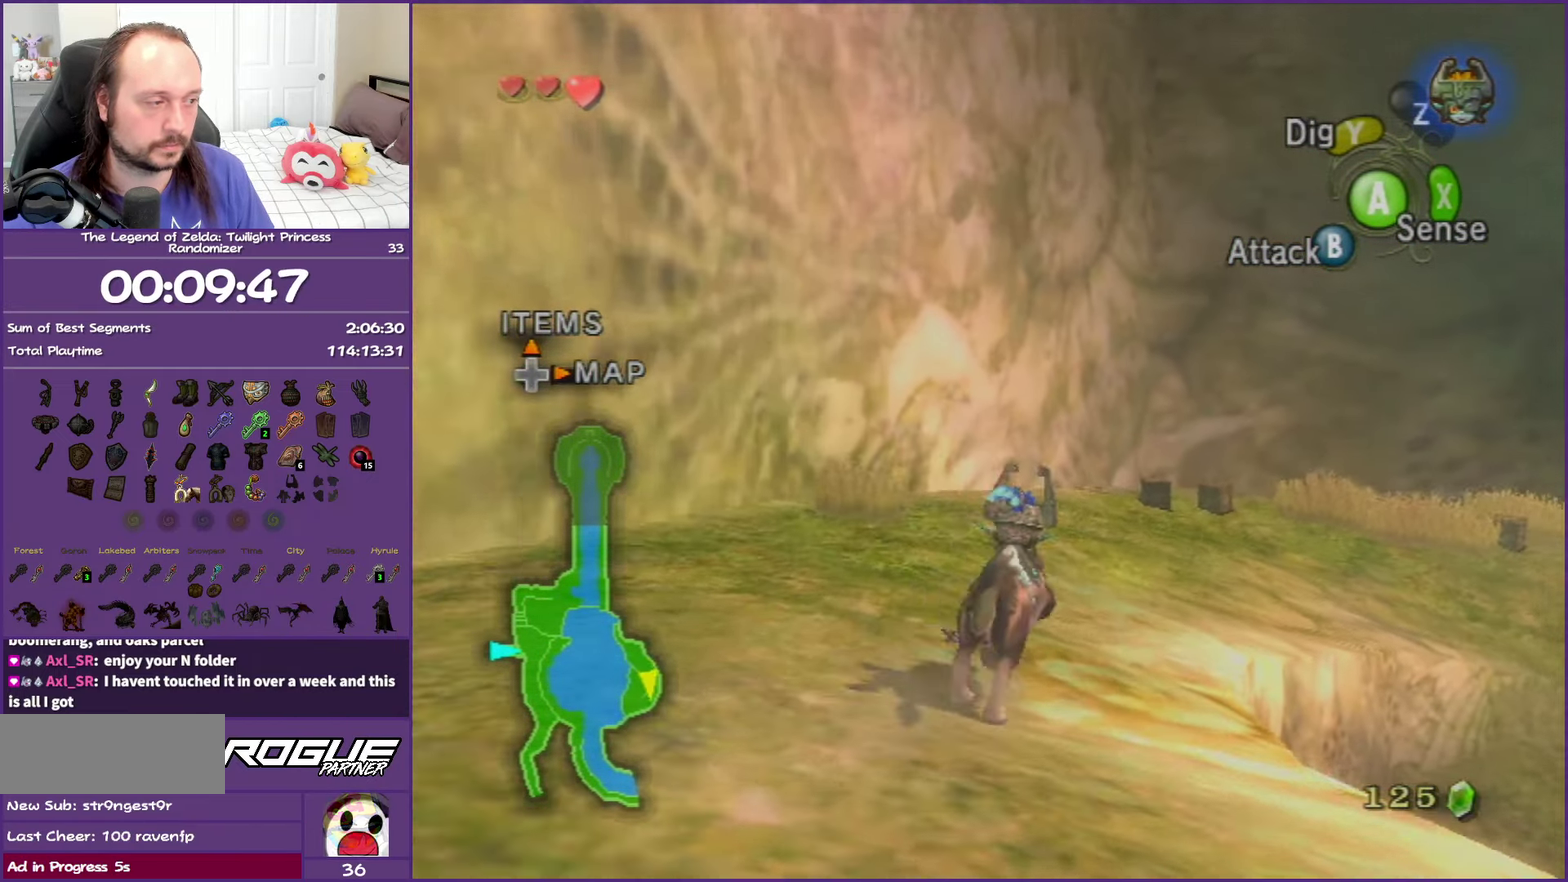
{"buttons": ["A"], "left_stick": "up-right", "events": [[50, "A", "down"], [167, "A", "up"], [250, "A", "down"], [367, "A", "up"], [450, "A", "down"]]}
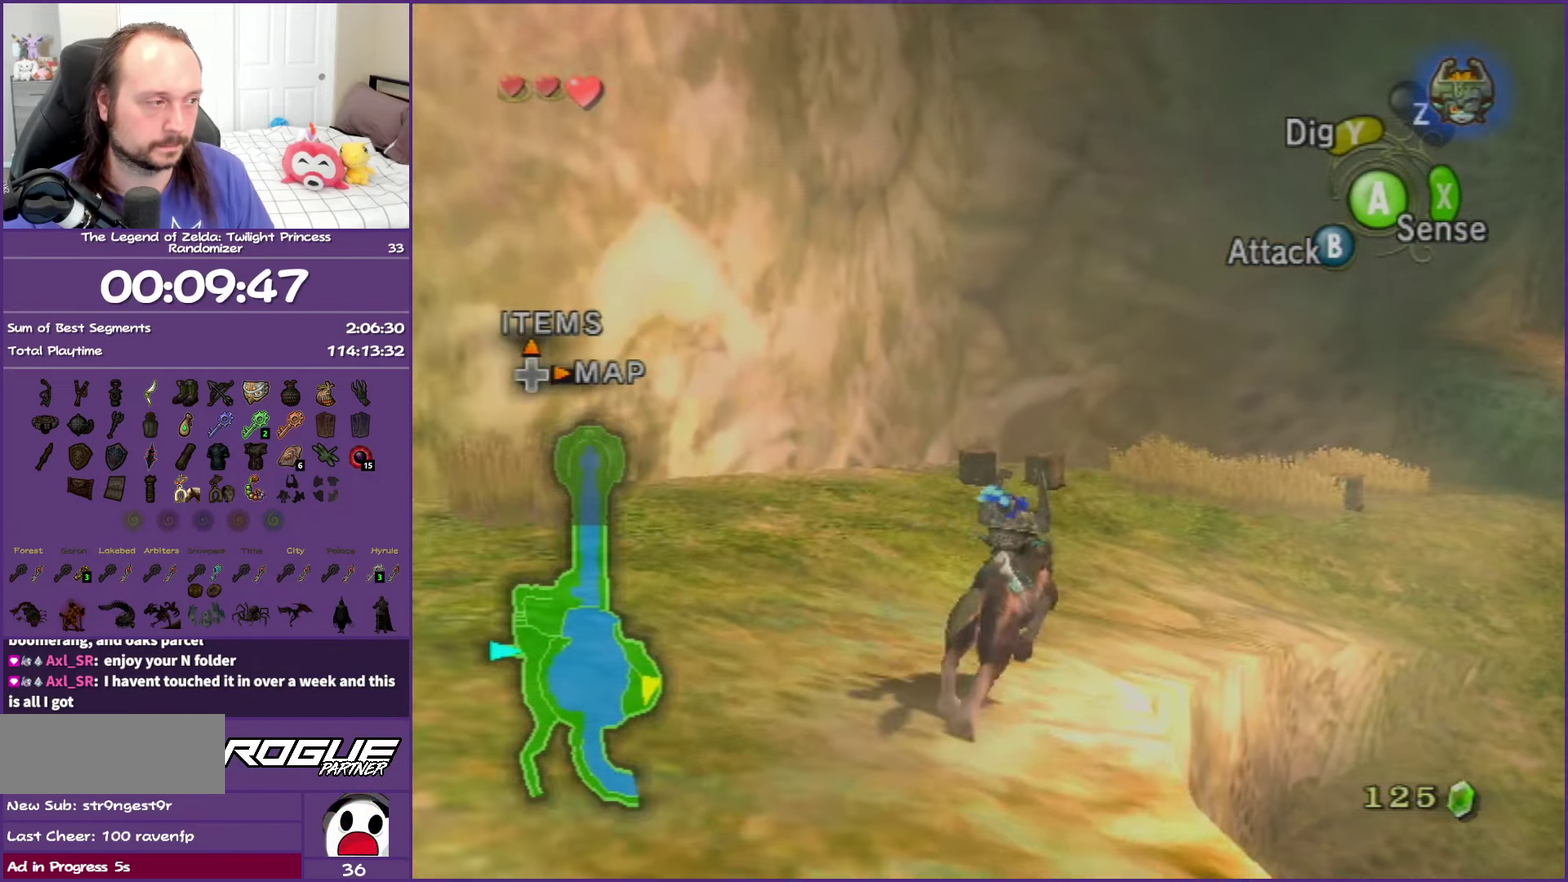
{"buttons": [], "left_stick": "up", "events": [[67, "A", "up"], [167, "A", "down"], [267, "A", "up"], [367, "A", "down"], [467, "A", "up"], [467, "left_stick", "up"]]}
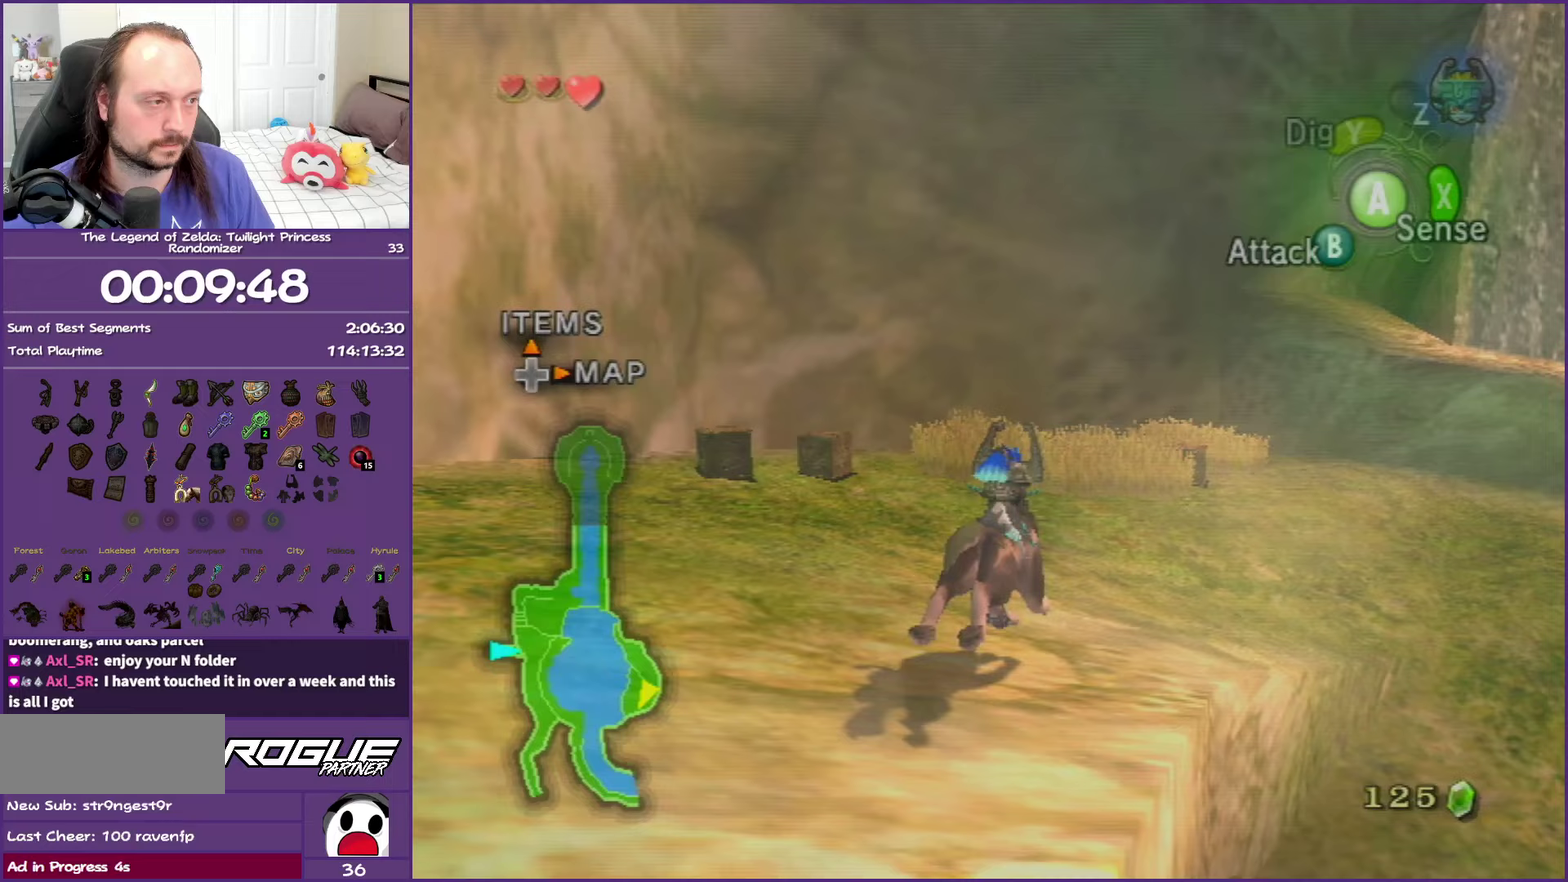
{"buttons": ["A"], "left_stick": "up", "events": [[83, "A", "down"], [167, "A", "up"], [267, "A", "down"], [383, "A", "up"], [467, "A", "down"]]}
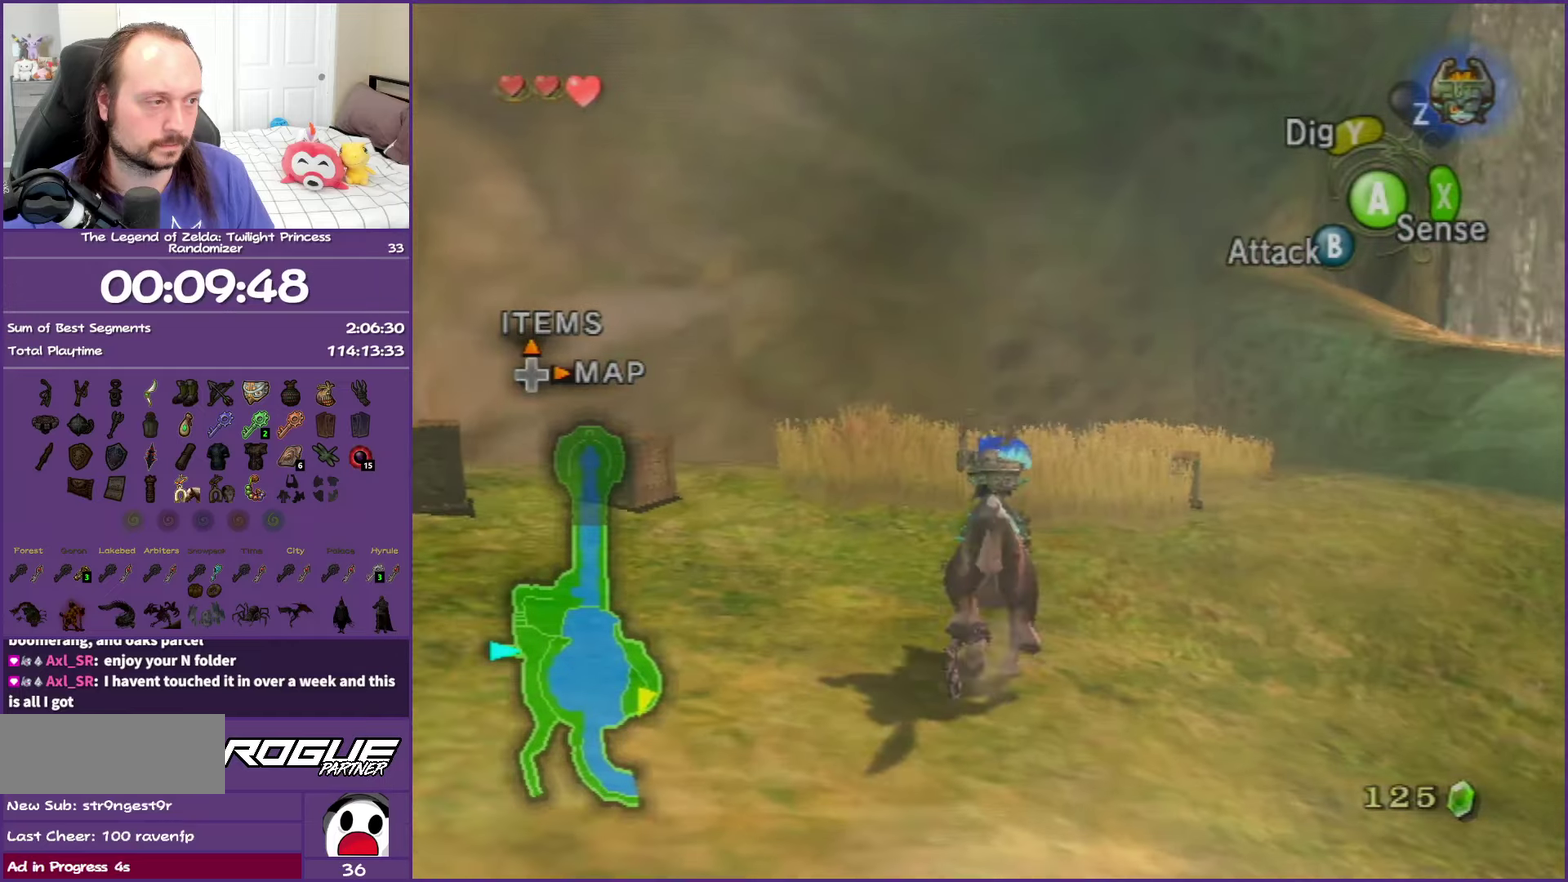
{"buttons": ["A"], "left_stick": "up-right", "events": [[117, "A", "up"], [183, "A", "down"], [317, "A", "up"], [383, "A", "down"], [383, "left_stick", "up-right"]]}
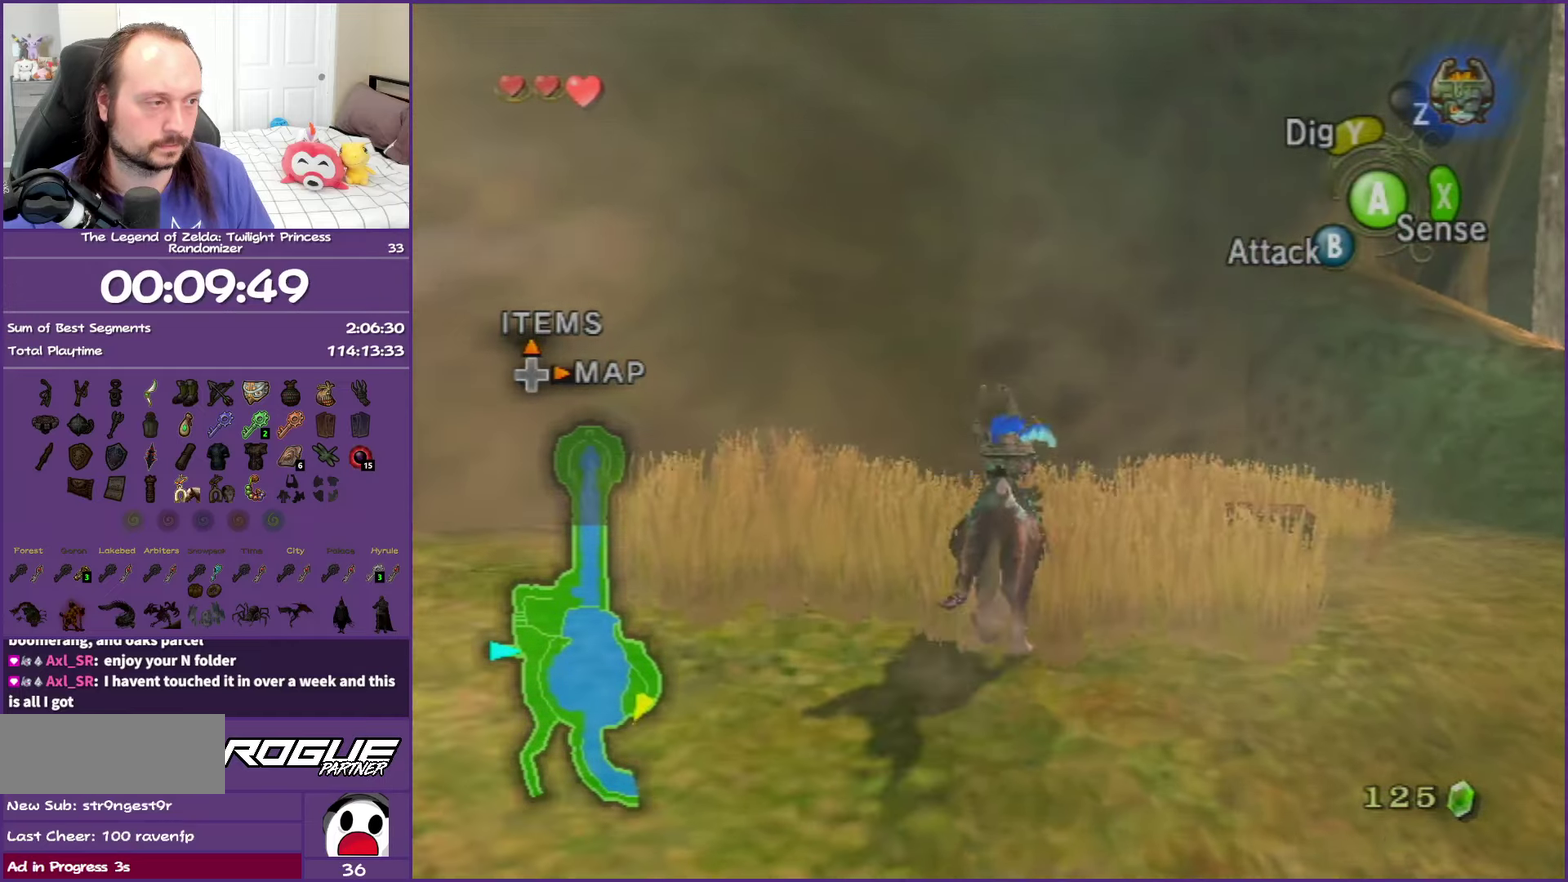
{"buttons": [], "left_stick": "down", "events": [[50, "A", "up"], [117, "left_stick", "up"], [133, "A", "down"], [283, "A", "up"], [383, "left_stick", "up-left"], [500, "left_stick", "down"]]}
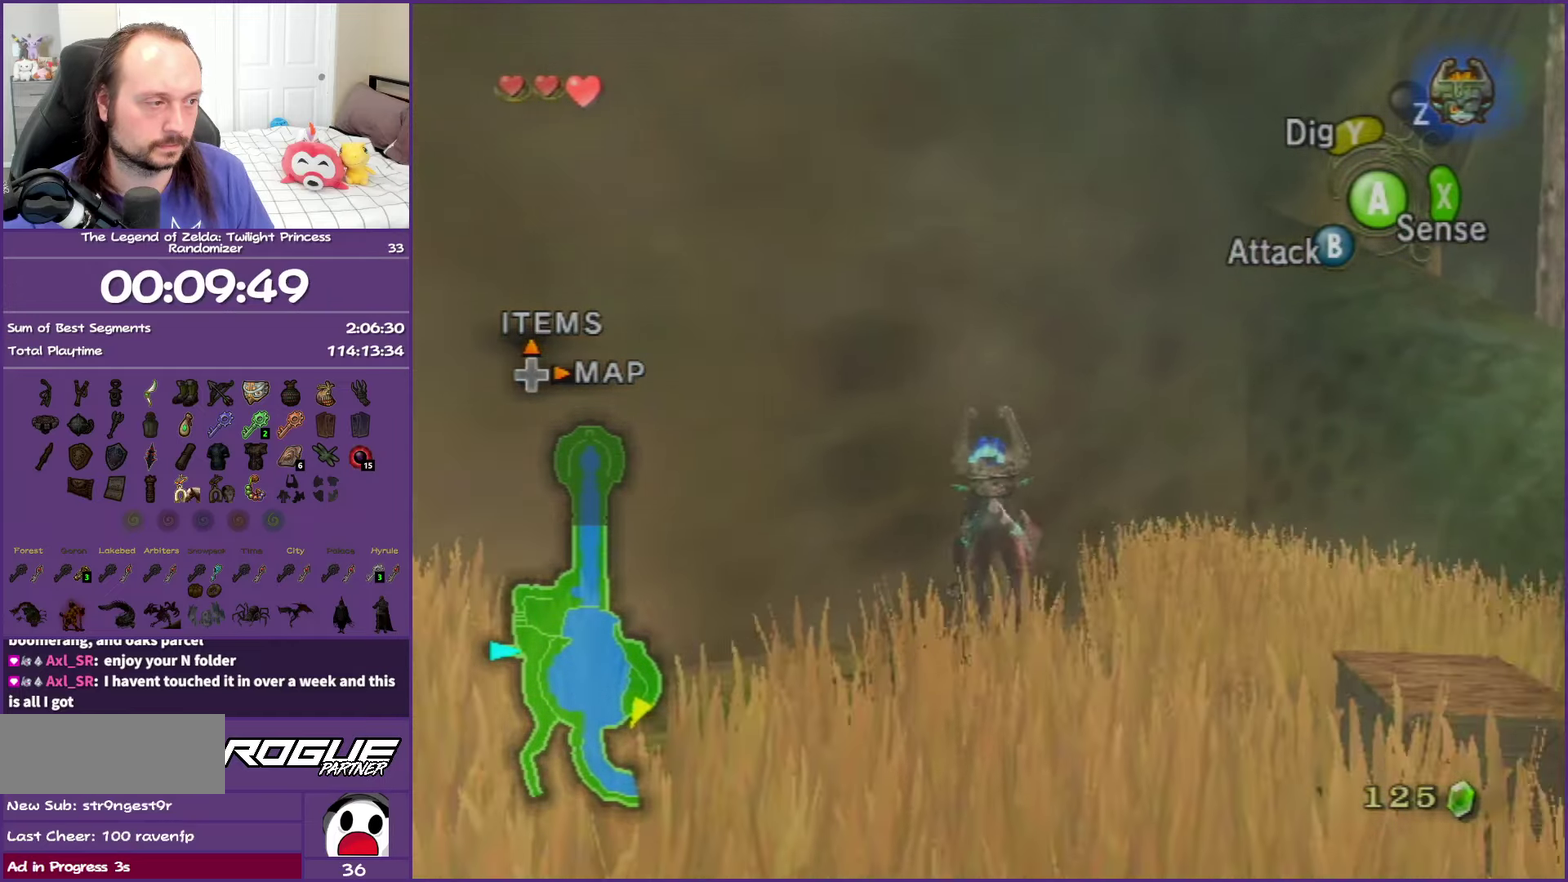
{"buttons": [], "left_stick": "down-right", "events": [[400, "left_stick", "down-right"]]}
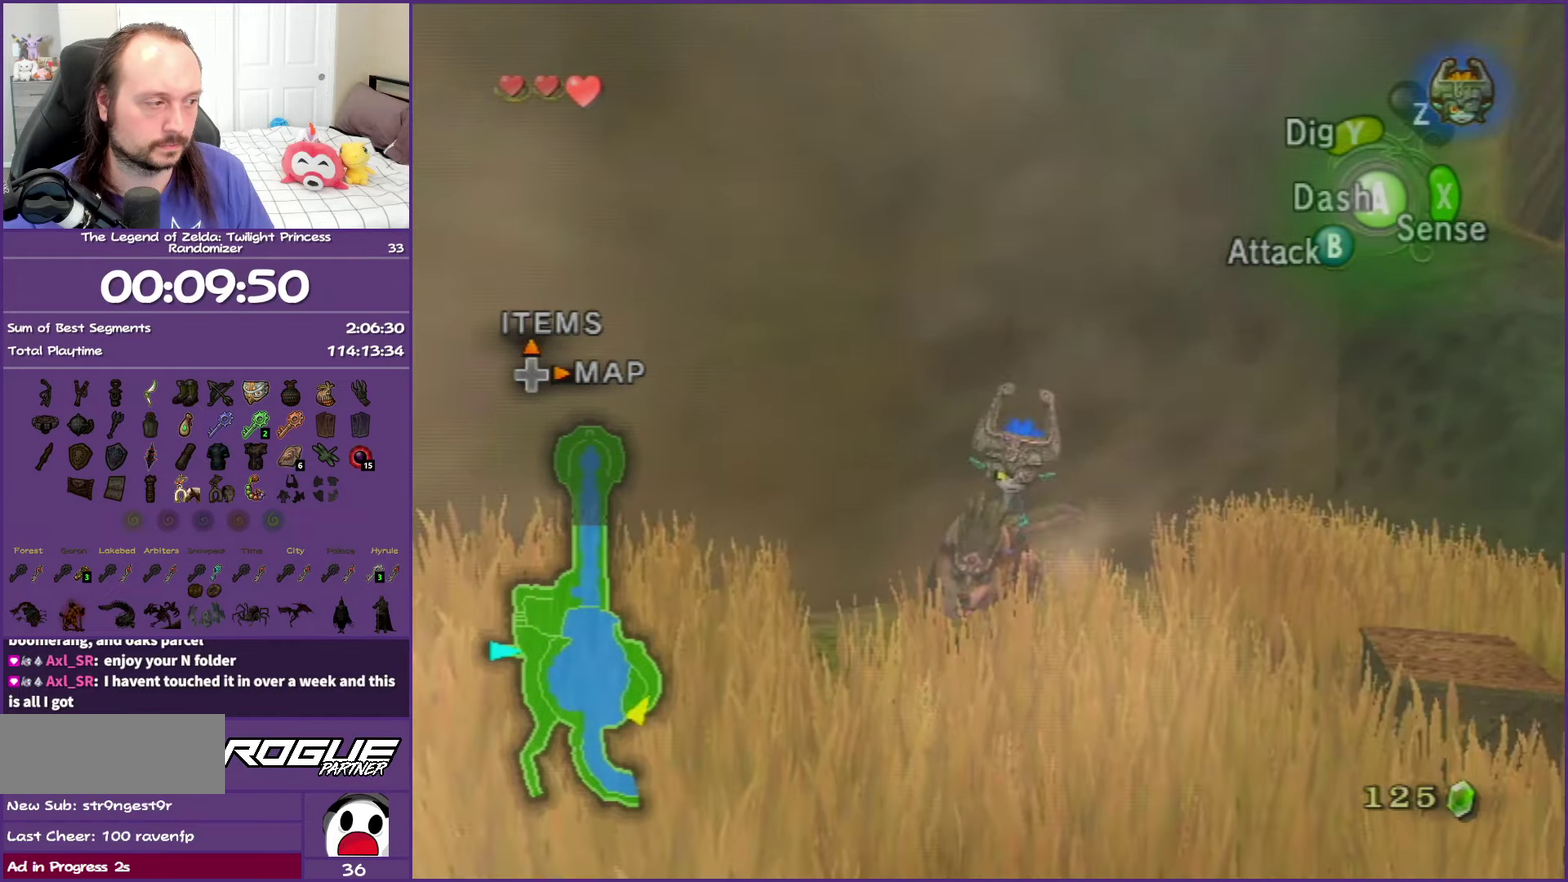
{"buttons": [], "left_stick": "center", "events": [[33, "left_stick", "right"], [100, "left_stick", "up-right"], [217, "left_stick", "up"], [367, "left_stick", "center"]]}
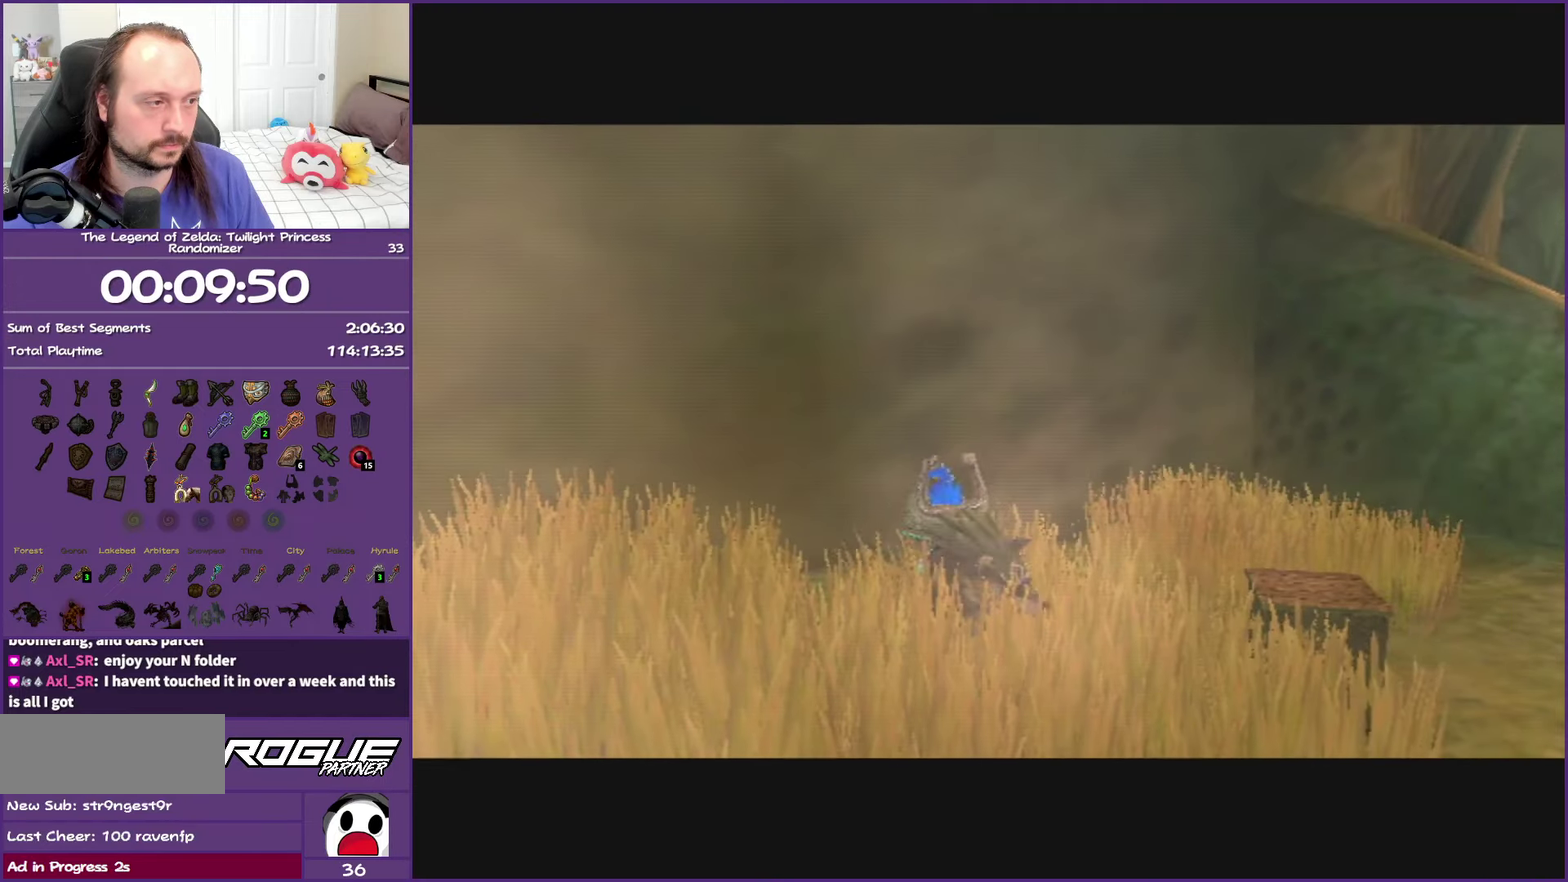
{"buttons": [], "left_stick": "center", "events": []}
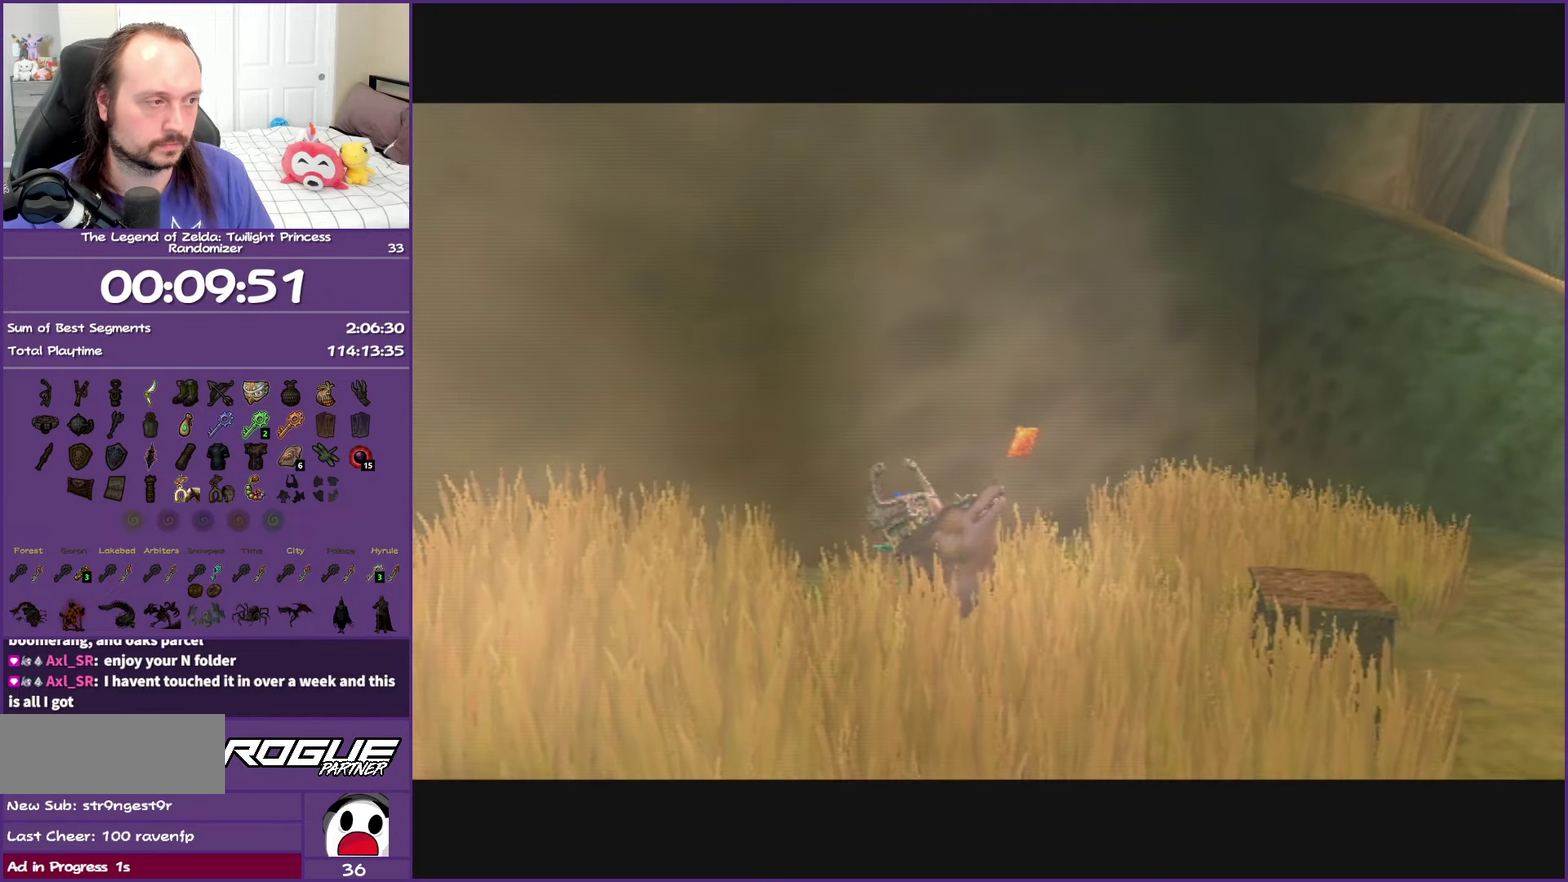
{"buttons": ["B"], "left_stick": "center", "events": [[50, "B", "down"], [183, "B", "up"], [267, "B", "down"], [433, "B", "up"], [500, "B", "down"]]}
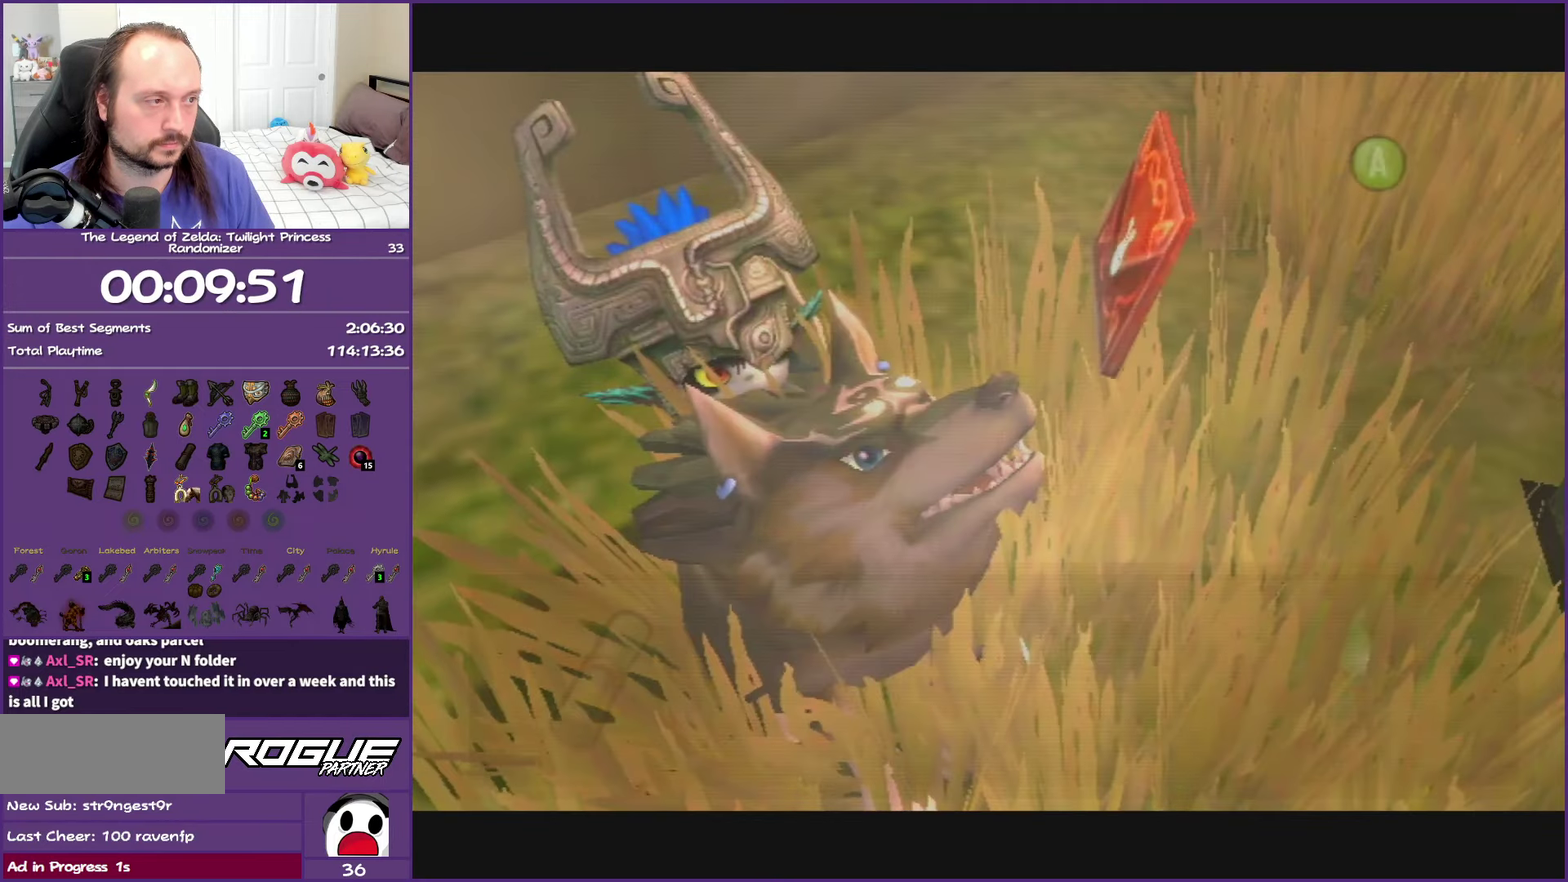
{"buttons": [], "left_stick": "center", "events": [[117, "B", "up"], [217, "B", "down"], [300, "B", "up"], [383, "B", "down"], [483, "B", "up"]]}
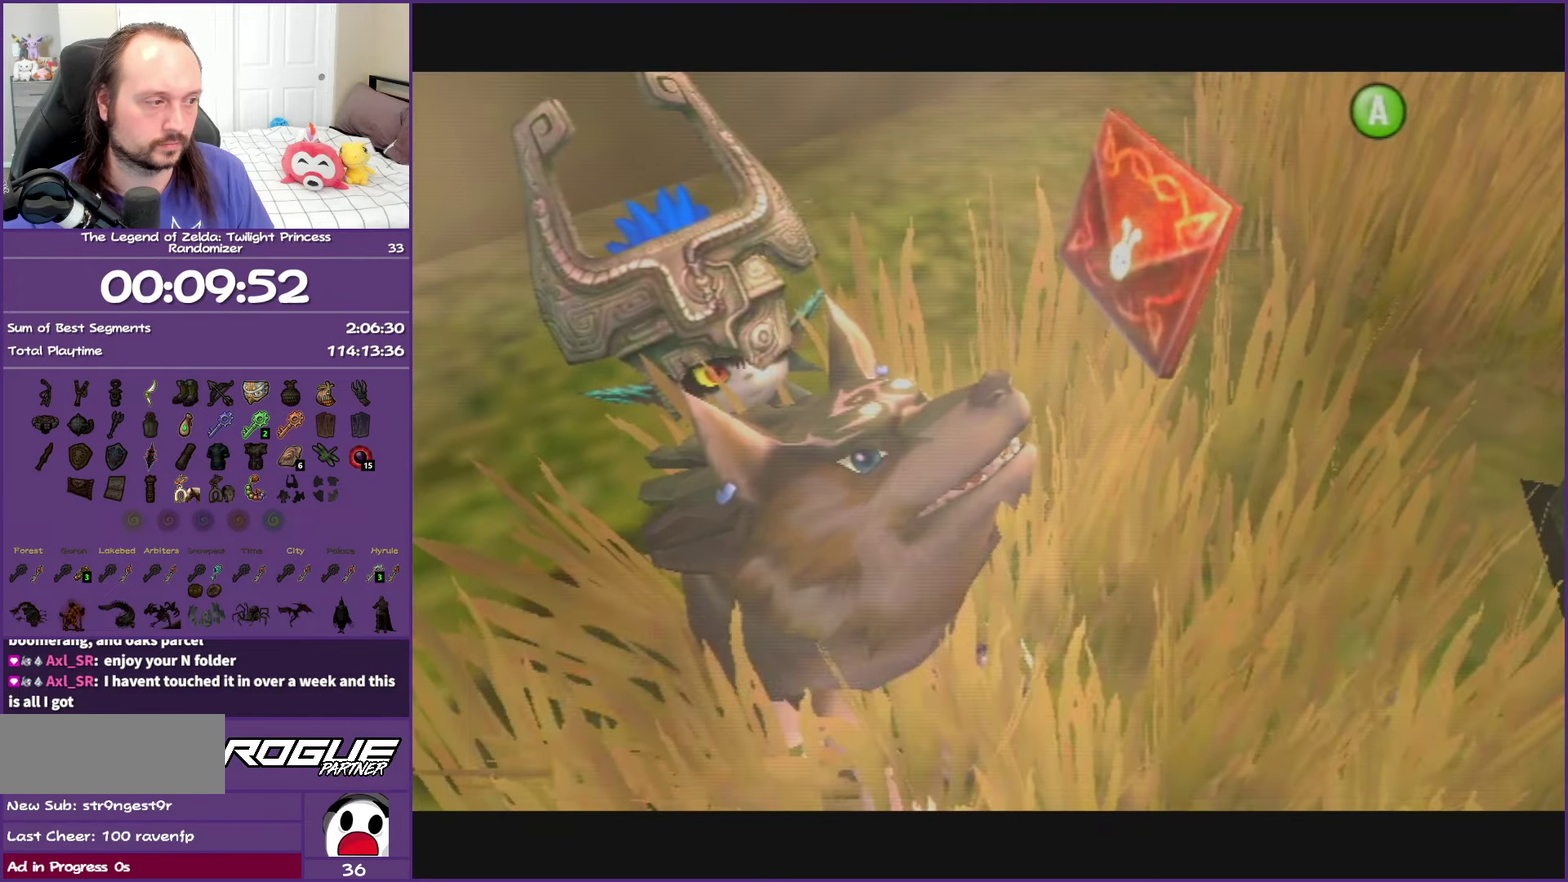
{"buttons": [], "left_stick": "center", "events": [[167, "DPAD_RIGHT", "down"], [283, "DPAD_RIGHT", "up"]]}
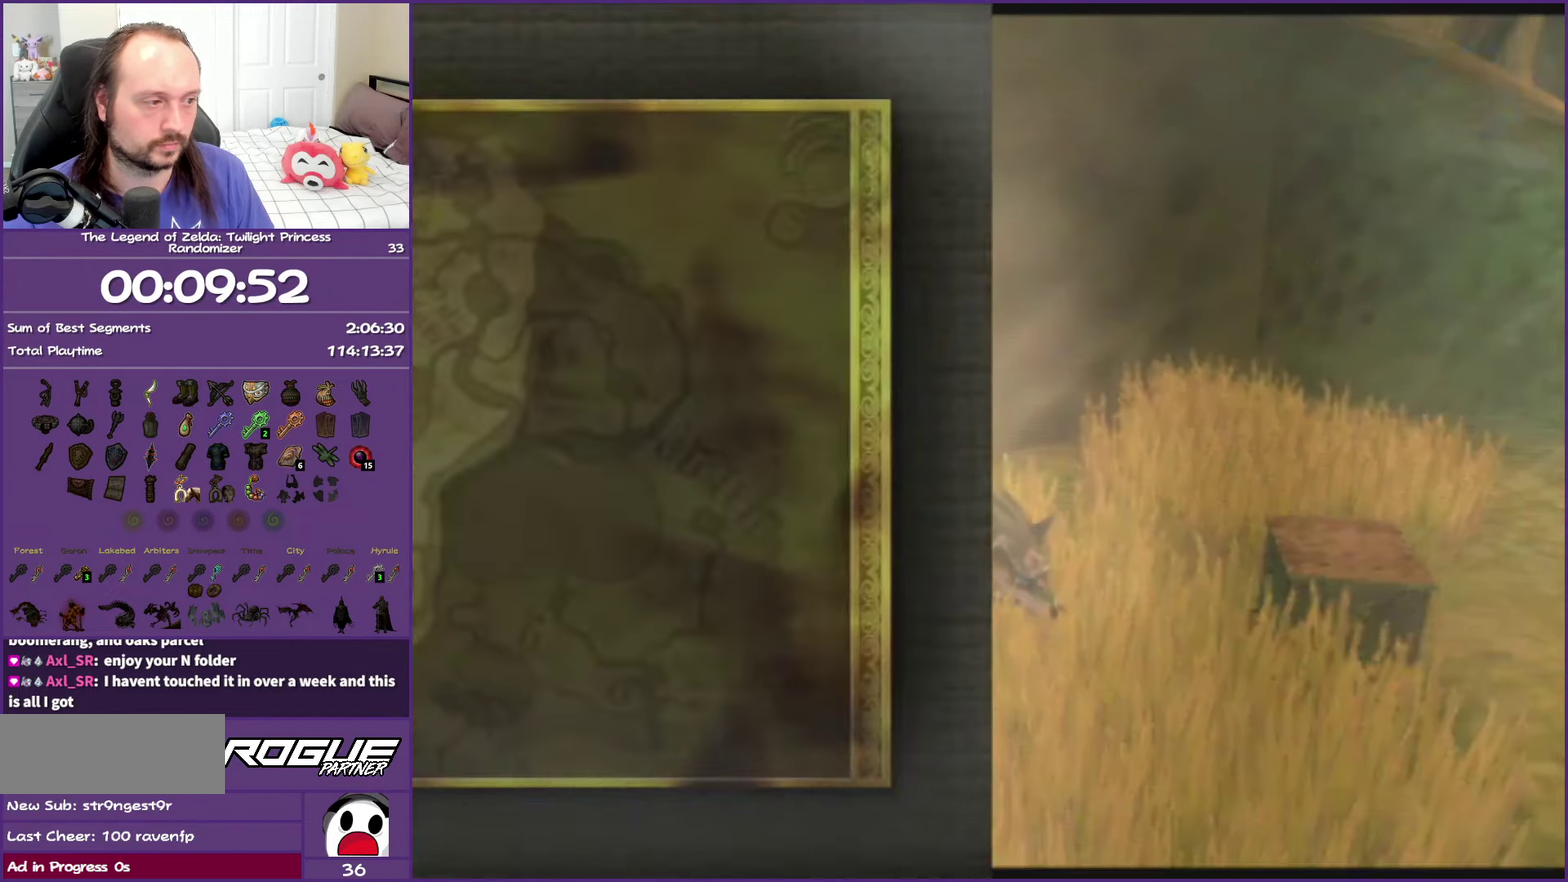
{"buttons": [], "left_stick": "center", "events": []}